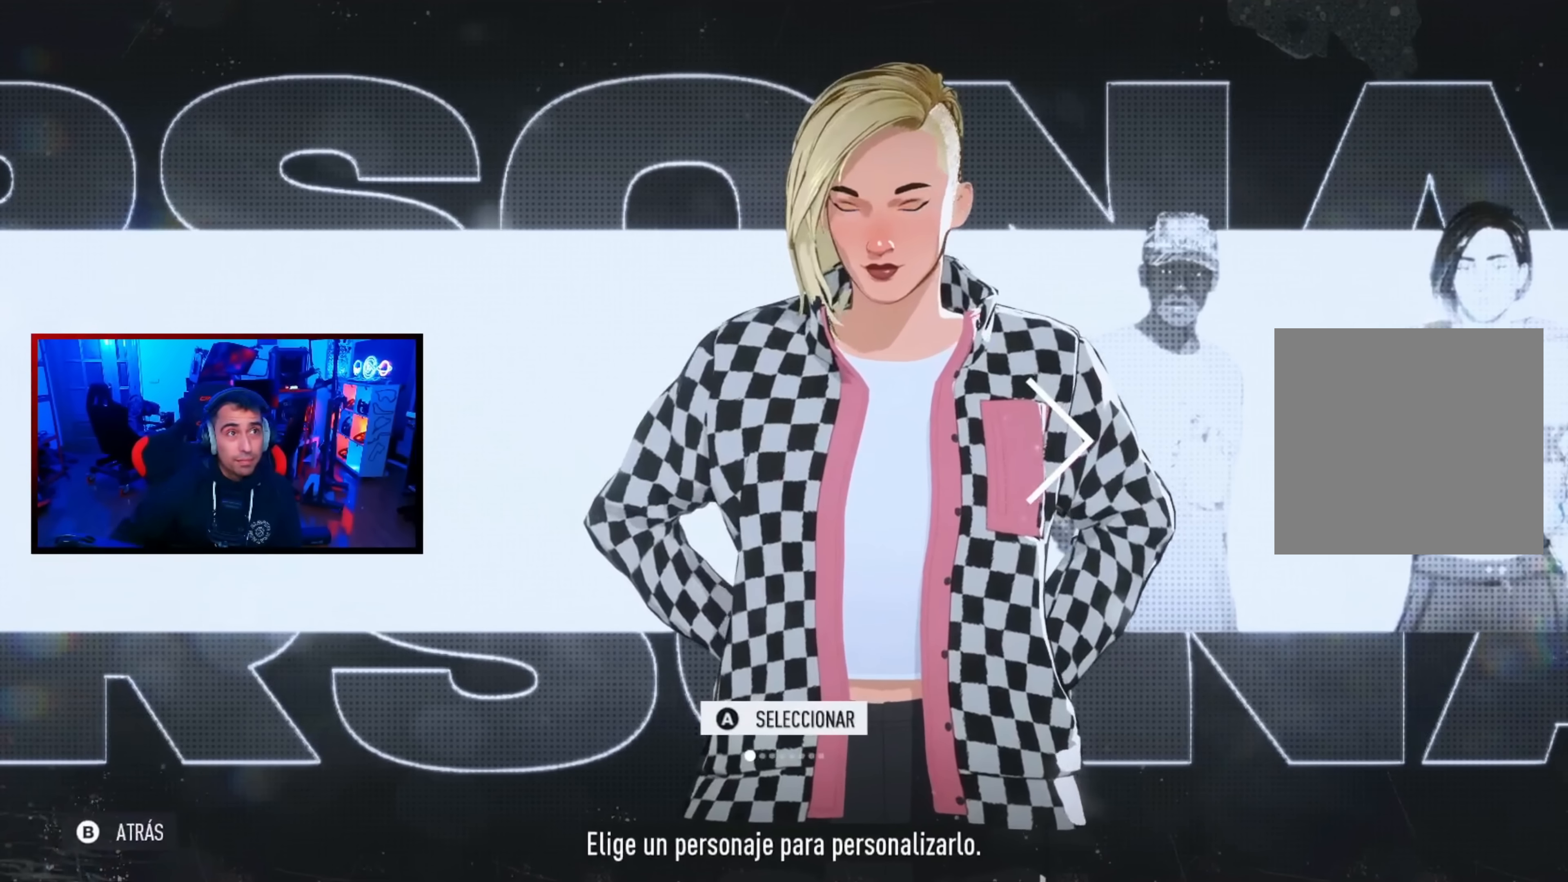
Gameplay with a controller (Xbox layout); each line is a JSON object with the inputs held at the frame after it. "events" lists button and stick changes between this image and that frame as [ms after this image, input, new state], when the widget could be followed in between.
{"buttons": [], "left_stick": "center", "right_stick": "center", "events": []}
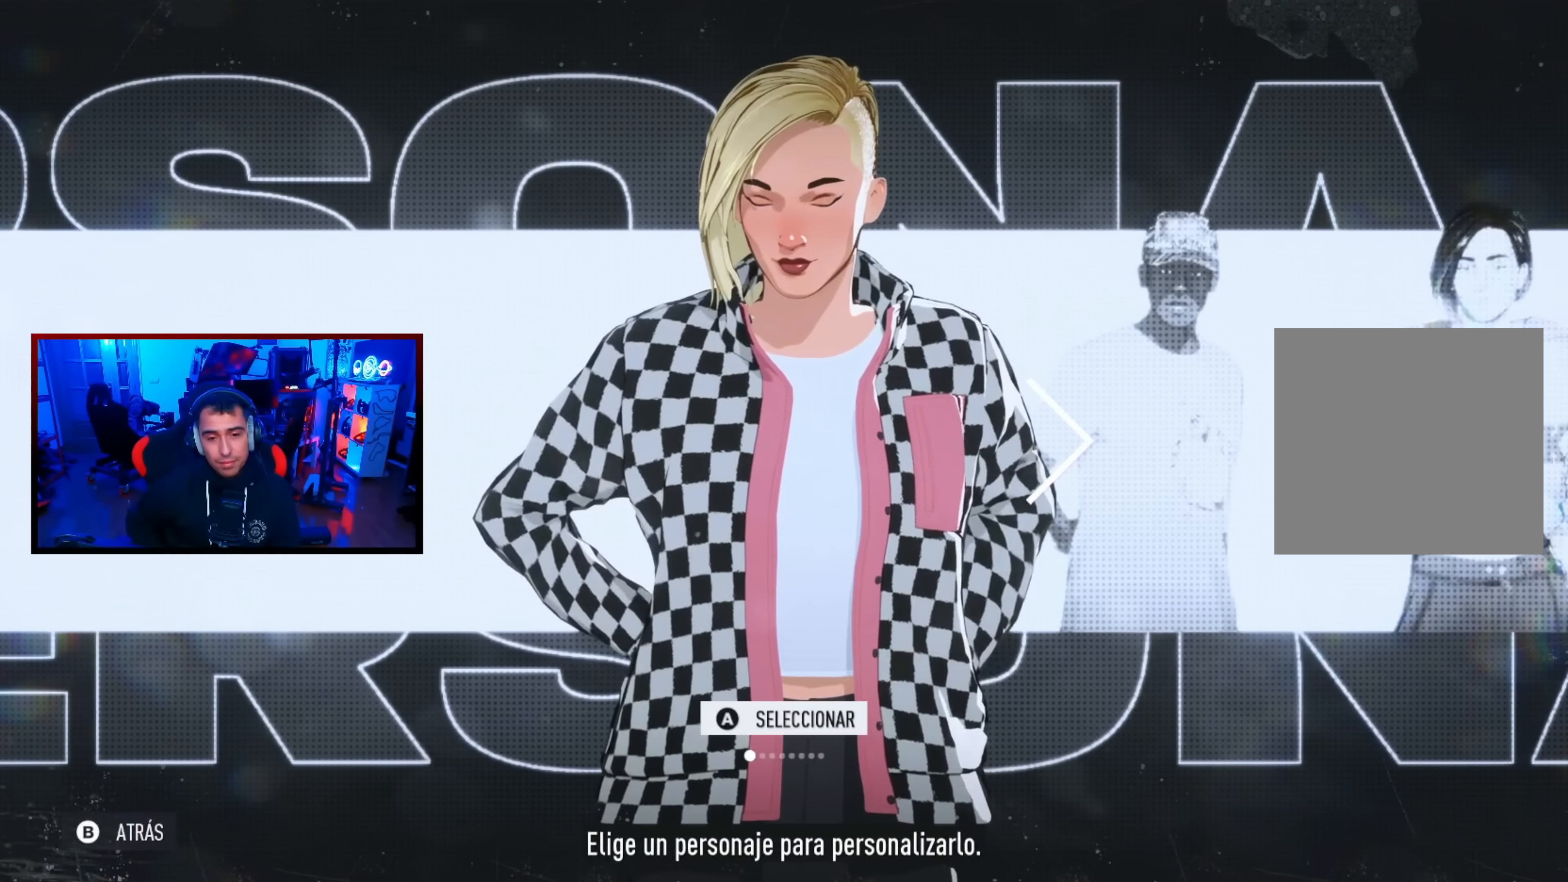
{"buttons": [], "left_stick": "center", "right_stick": "center", "events": []}
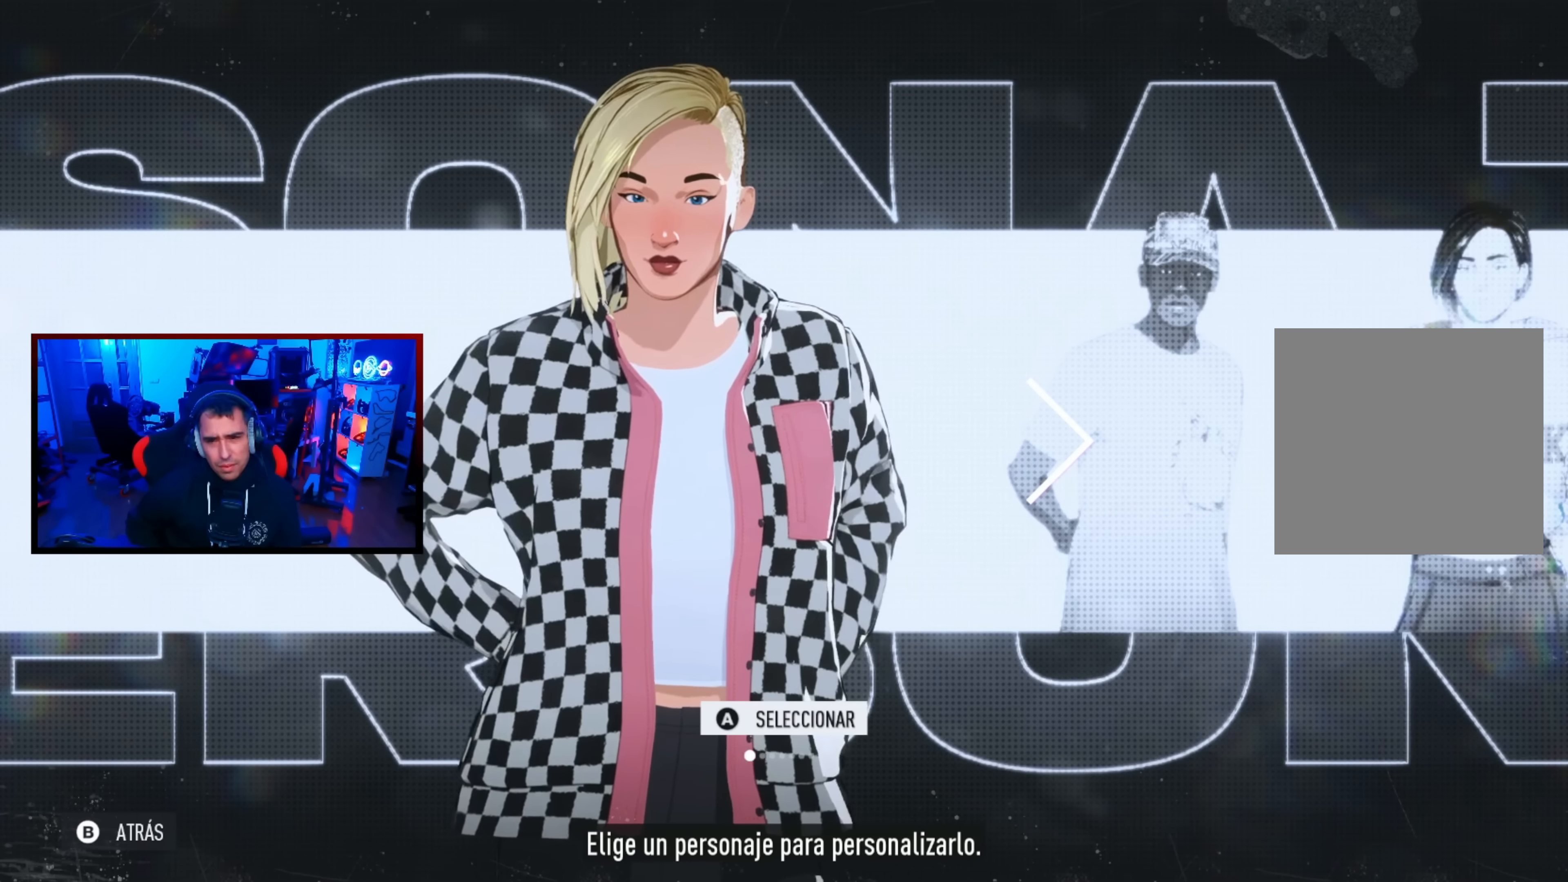
{"buttons": [], "left_stick": "center", "right_stick": "center", "events": []}
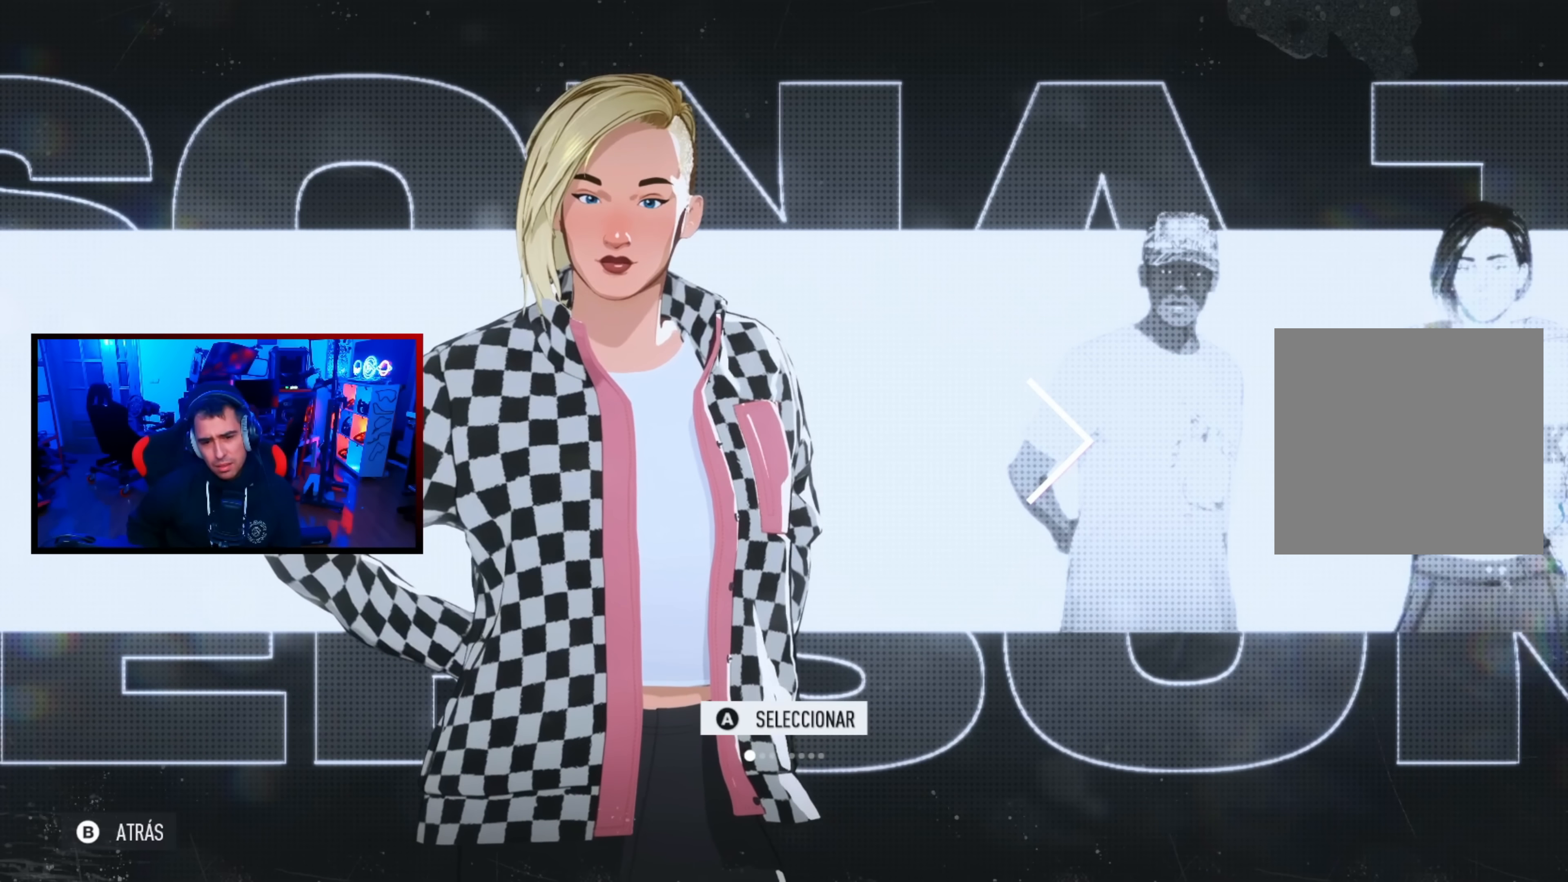
{"buttons": [], "left_stick": "center", "right_stick": "center", "events": []}
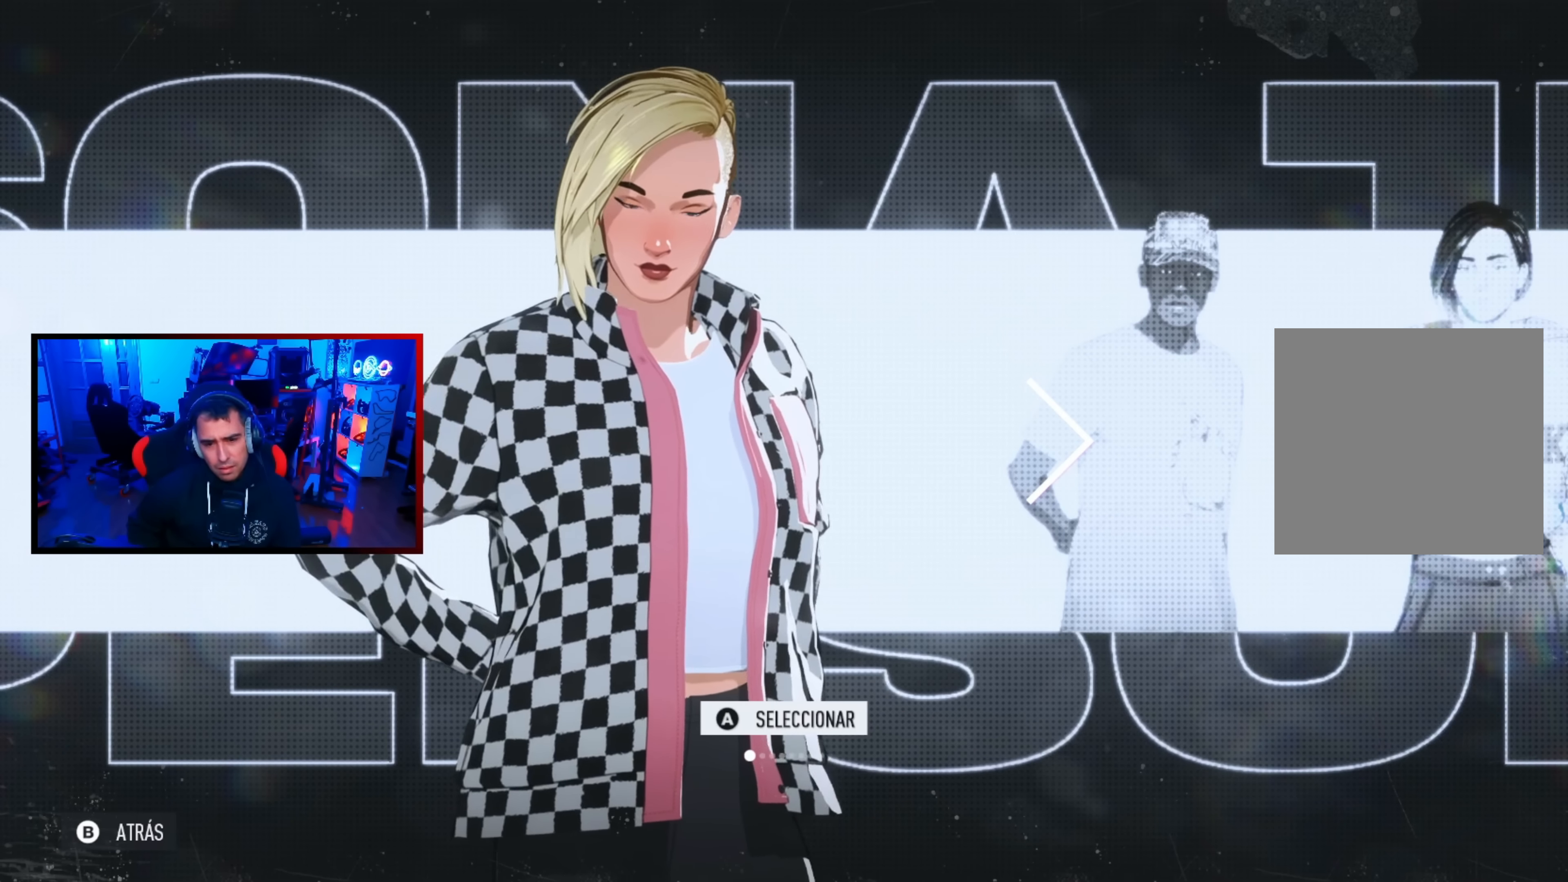
{"buttons": [], "left_stick": "center", "right_stick": "center", "events": []}
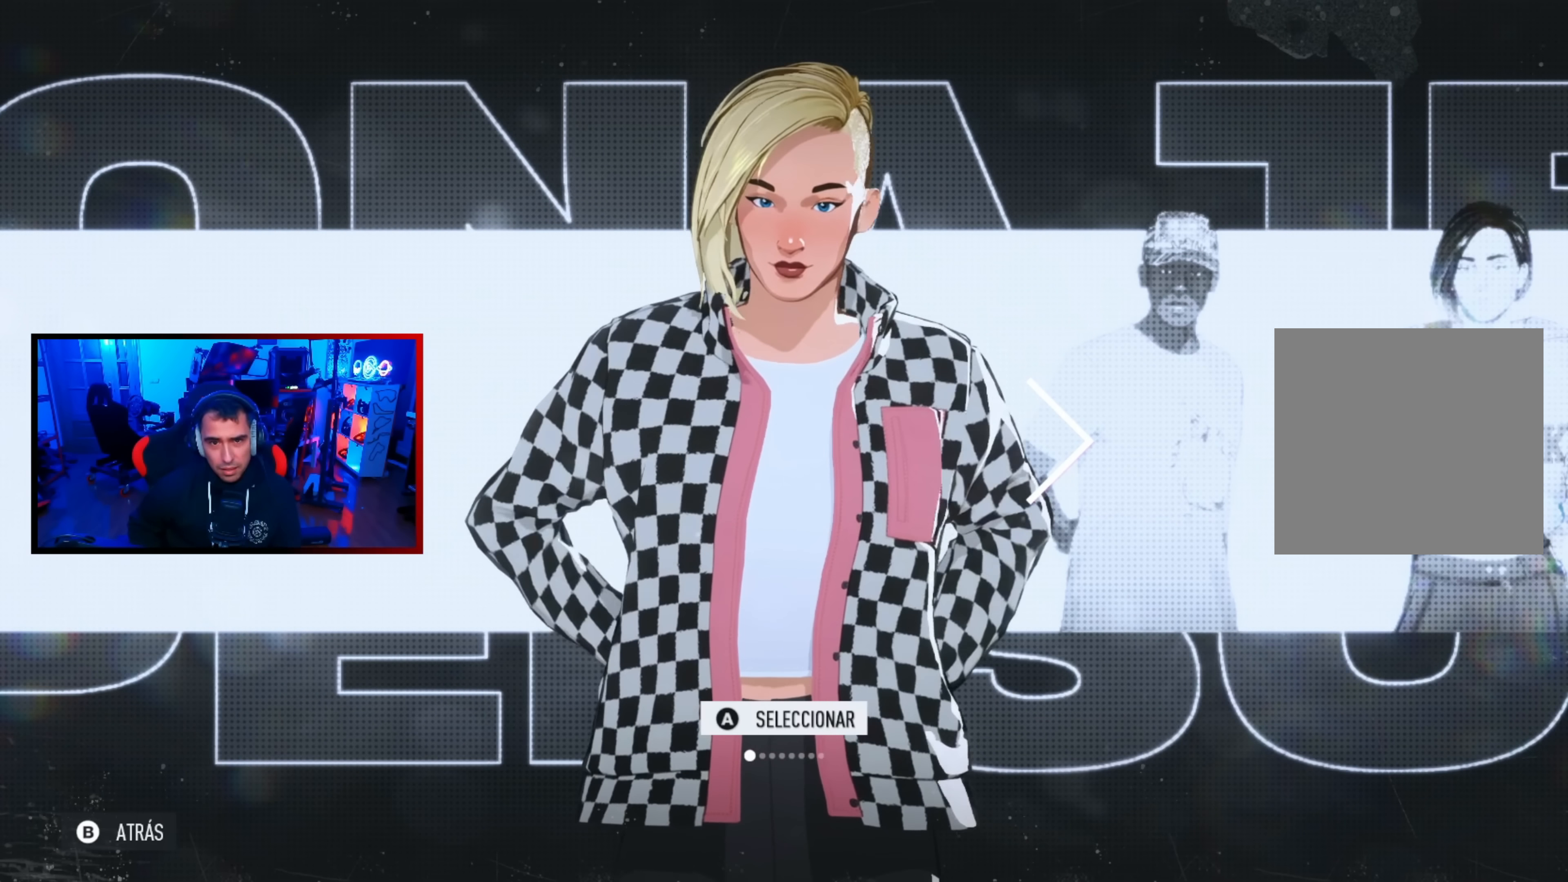
{"buttons": [], "left_stick": "center", "right_stick": "center", "events": []}
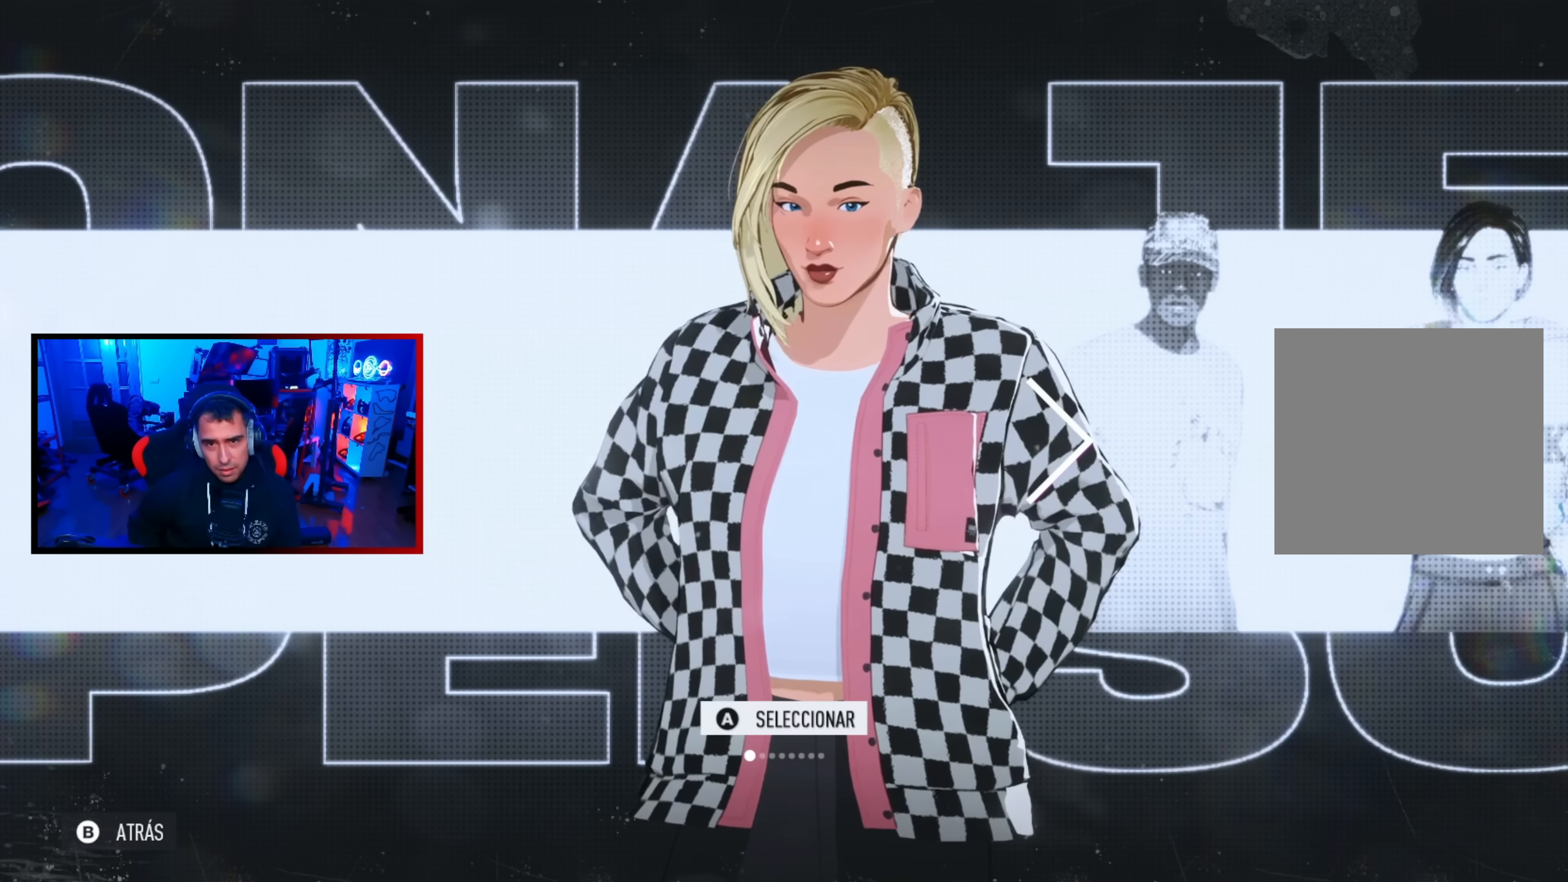
{"buttons": ["DPAD_RIGHT"], "left_stick": "center", "right_stick": "center", "events": [[417, "DPAD_RIGHT", "down"]]}
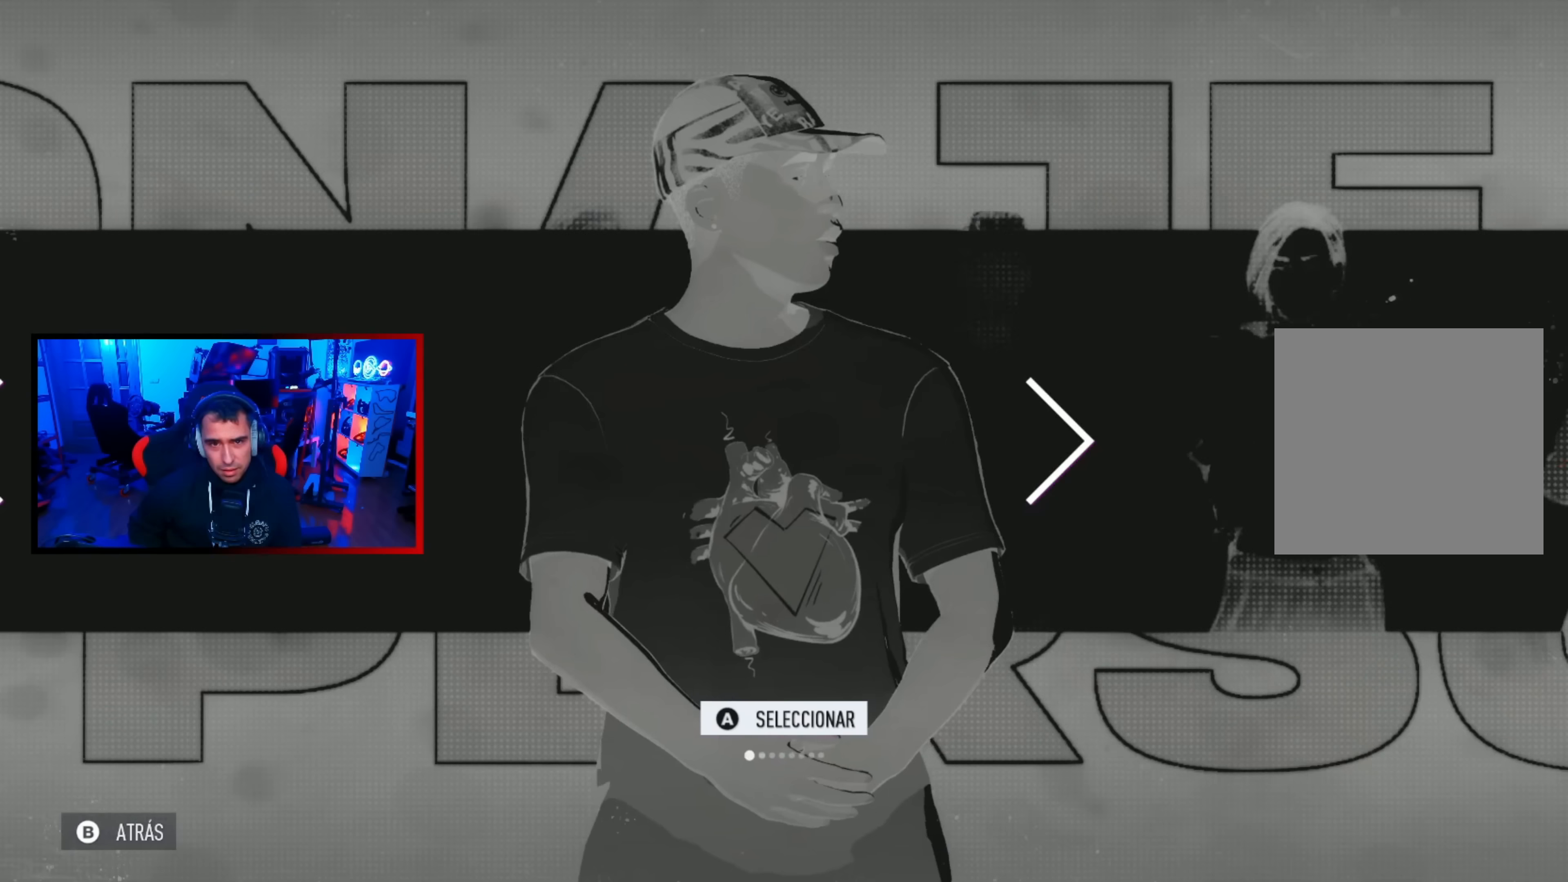
{"buttons": [], "left_stick": "center", "right_stick": "center", "events": [[117, "DPAD_RIGHT", "up"]]}
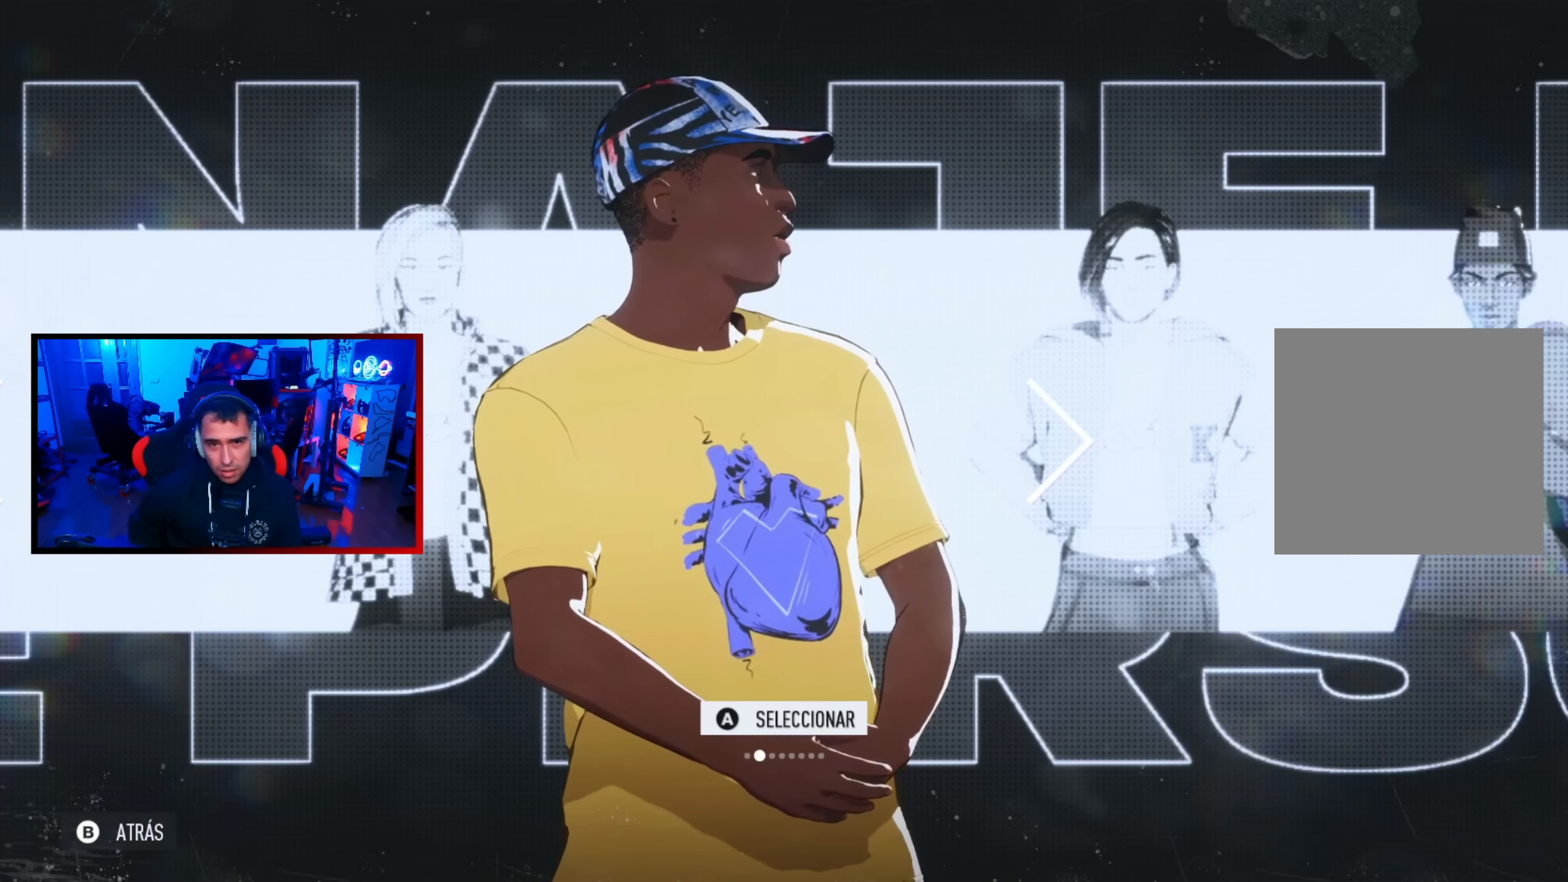
{"buttons": [], "left_stick": "center", "right_stick": "center", "events": []}
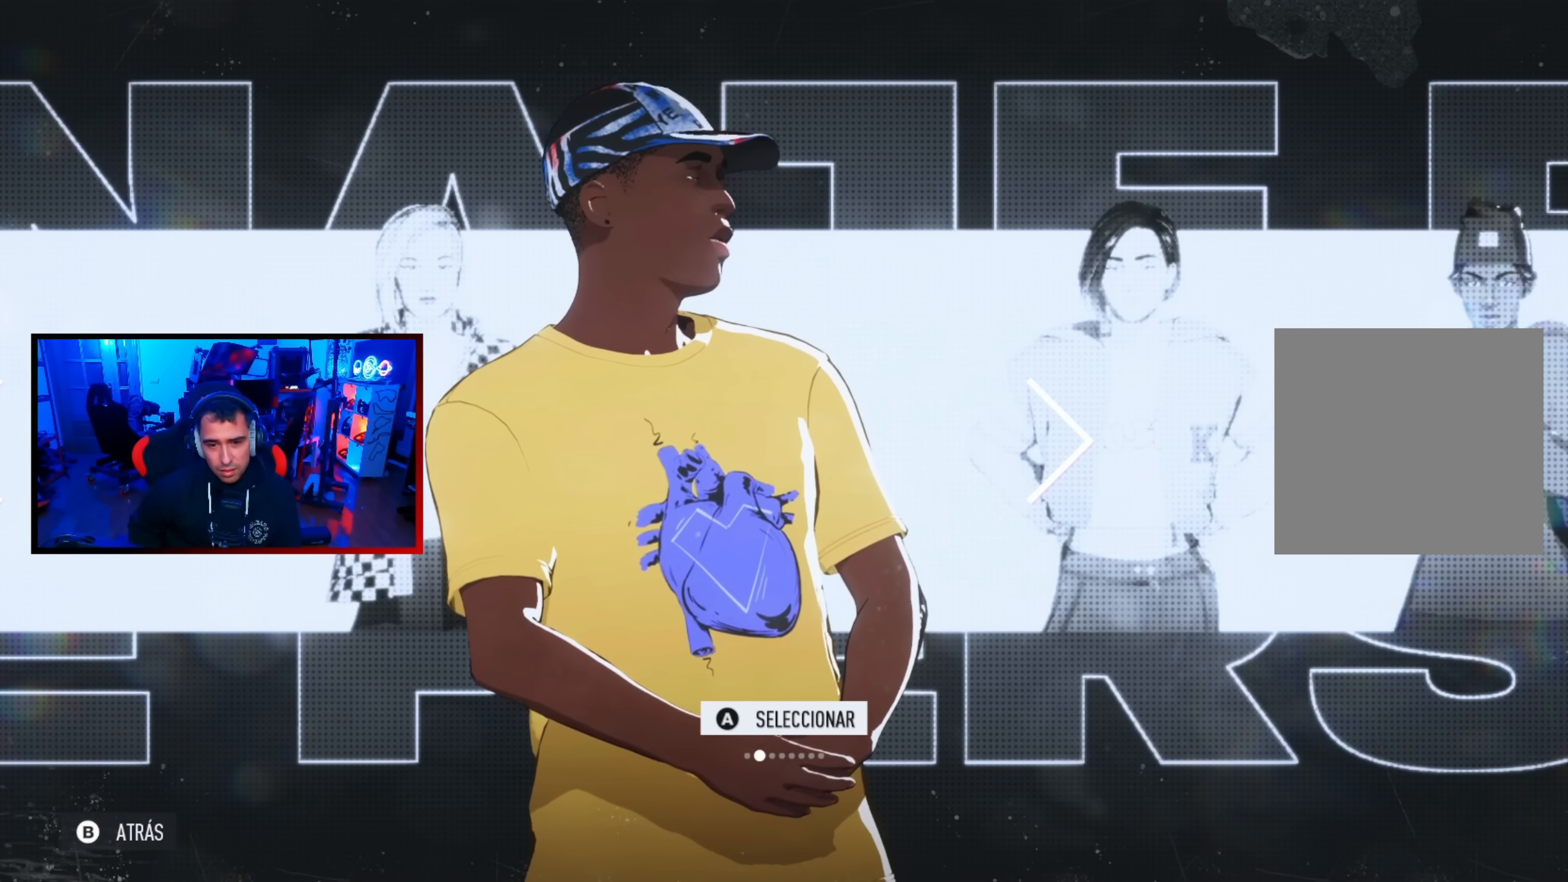
{"buttons": [], "left_stick": "center", "right_stick": "center", "events": []}
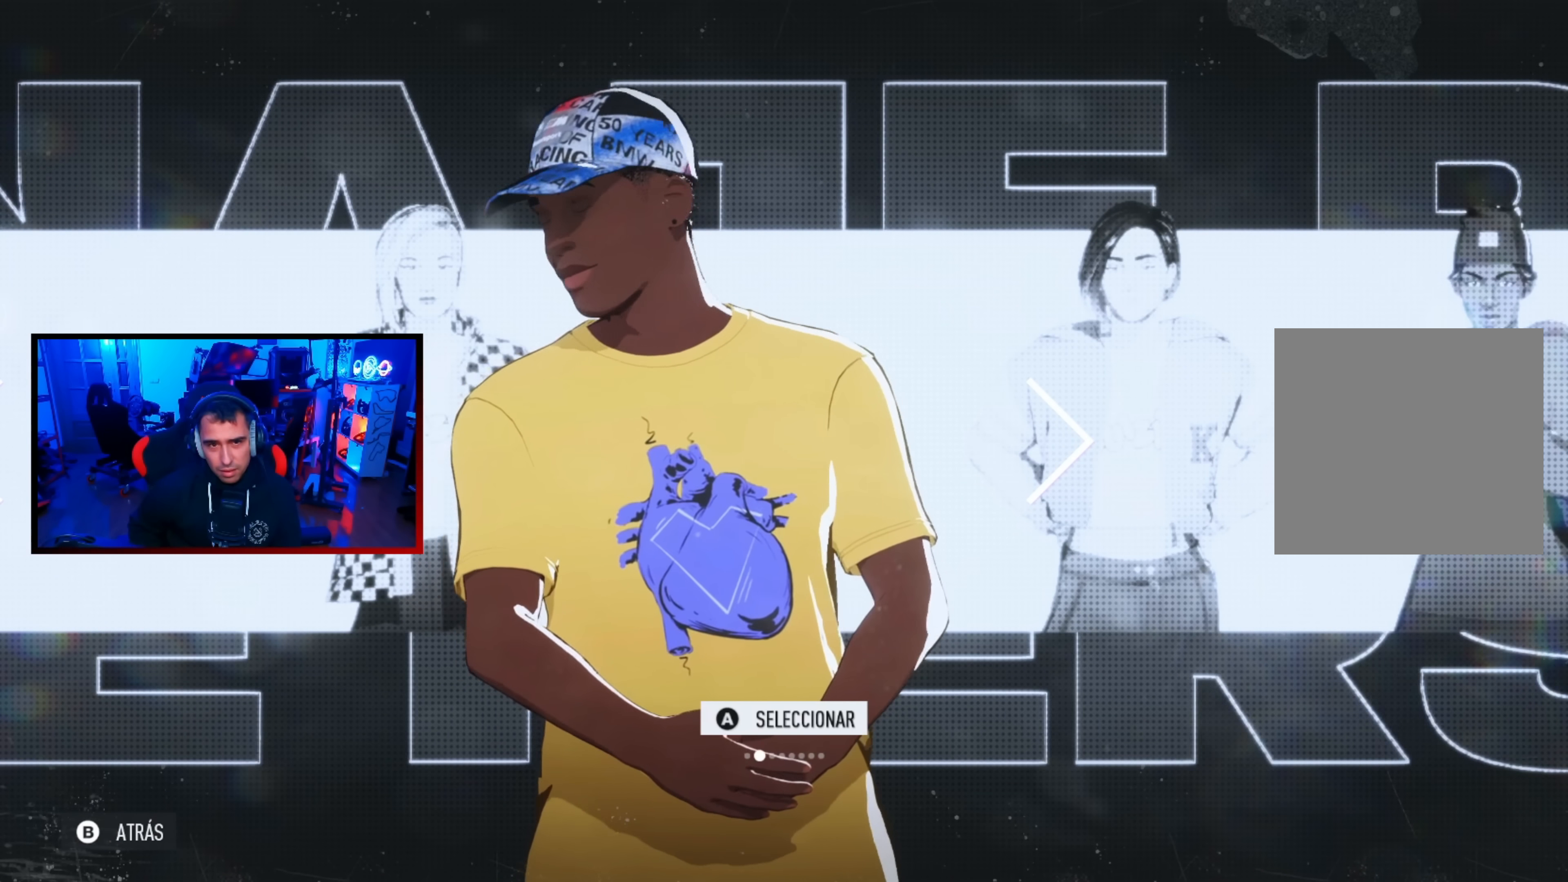
{"buttons": [], "left_stick": "center", "right_stick": "center", "events": [[200, "DPAD_RIGHT", "down"], [350, "DPAD_RIGHT", "up"]]}
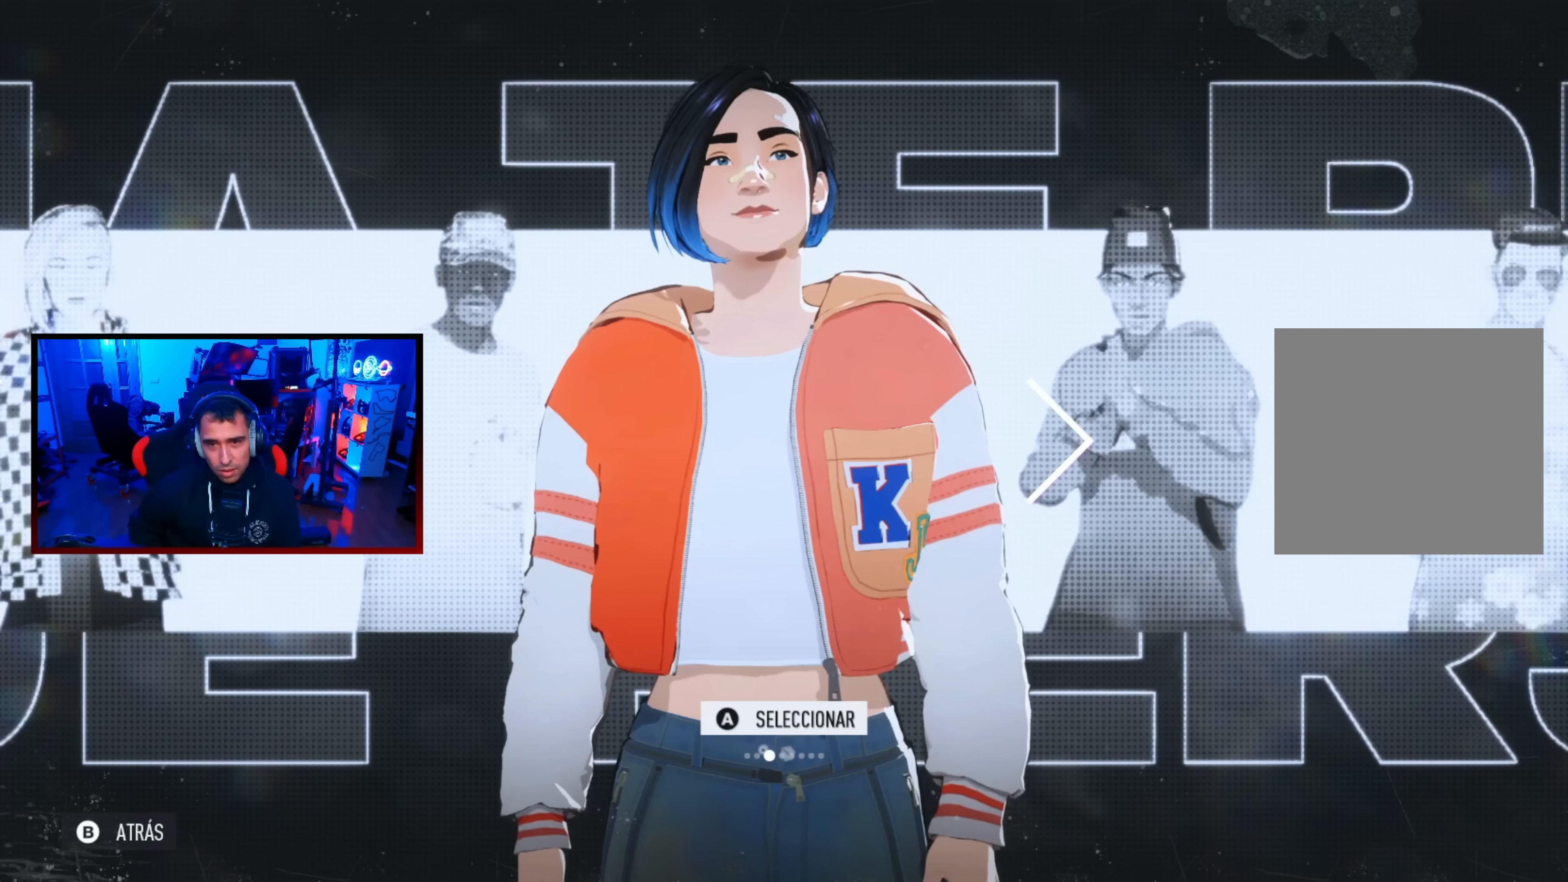
{"buttons": [], "left_stick": "center", "right_stick": "center", "events": []}
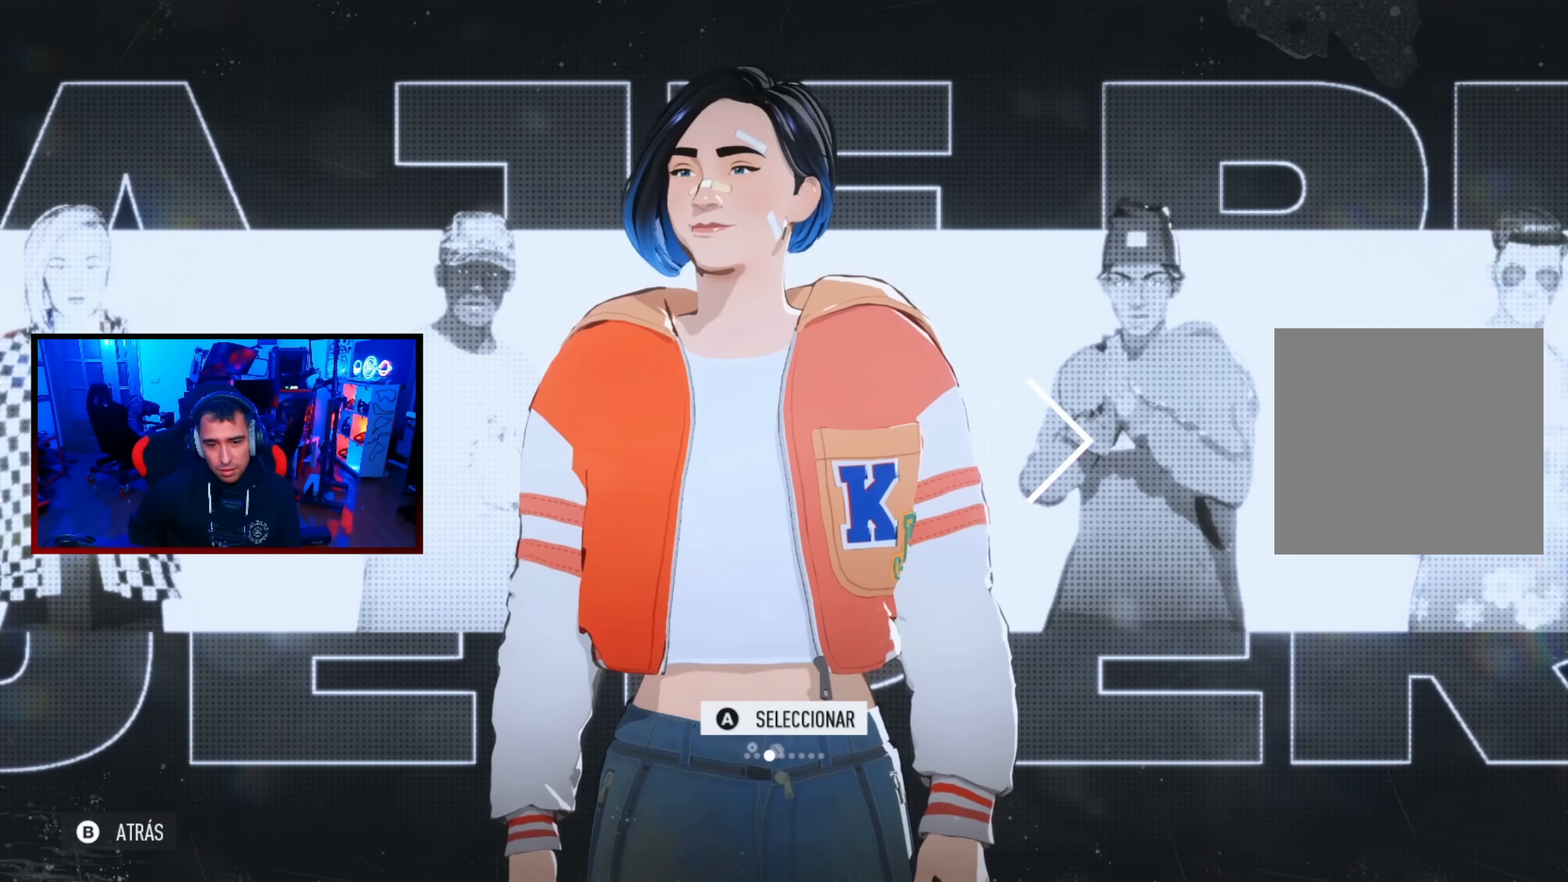
{"buttons": [], "left_stick": "center", "right_stick": "center", "events": []}
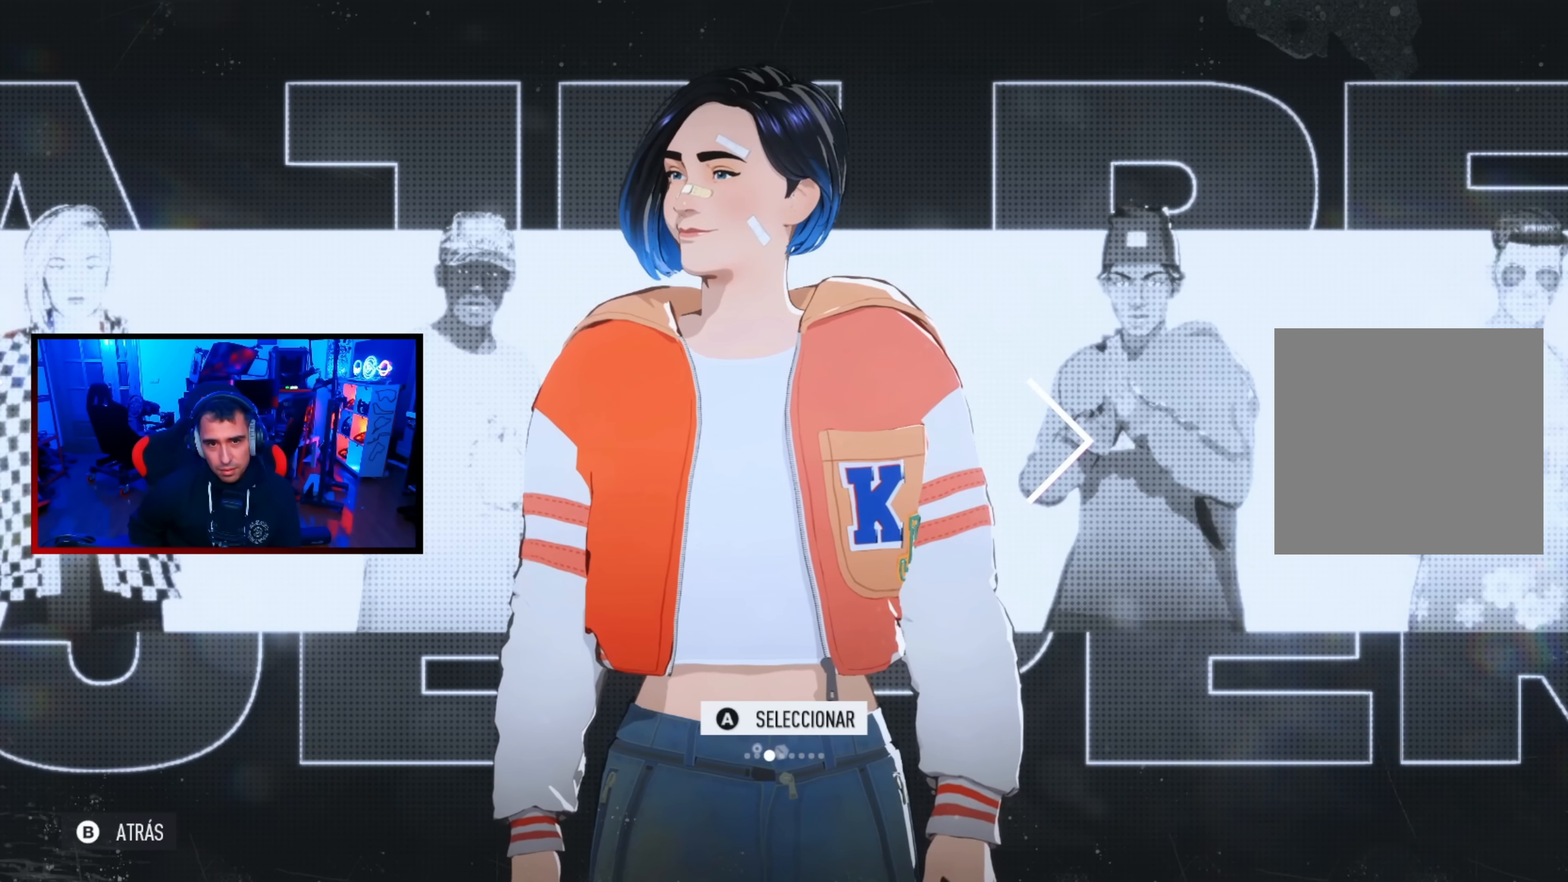
{"buttons": [], "left_stick": "center", "right_stick": "center", "events": [[67, "DPAD_RIGHT", "down"], [150, "DPAD_RIGHT", "up"]]}
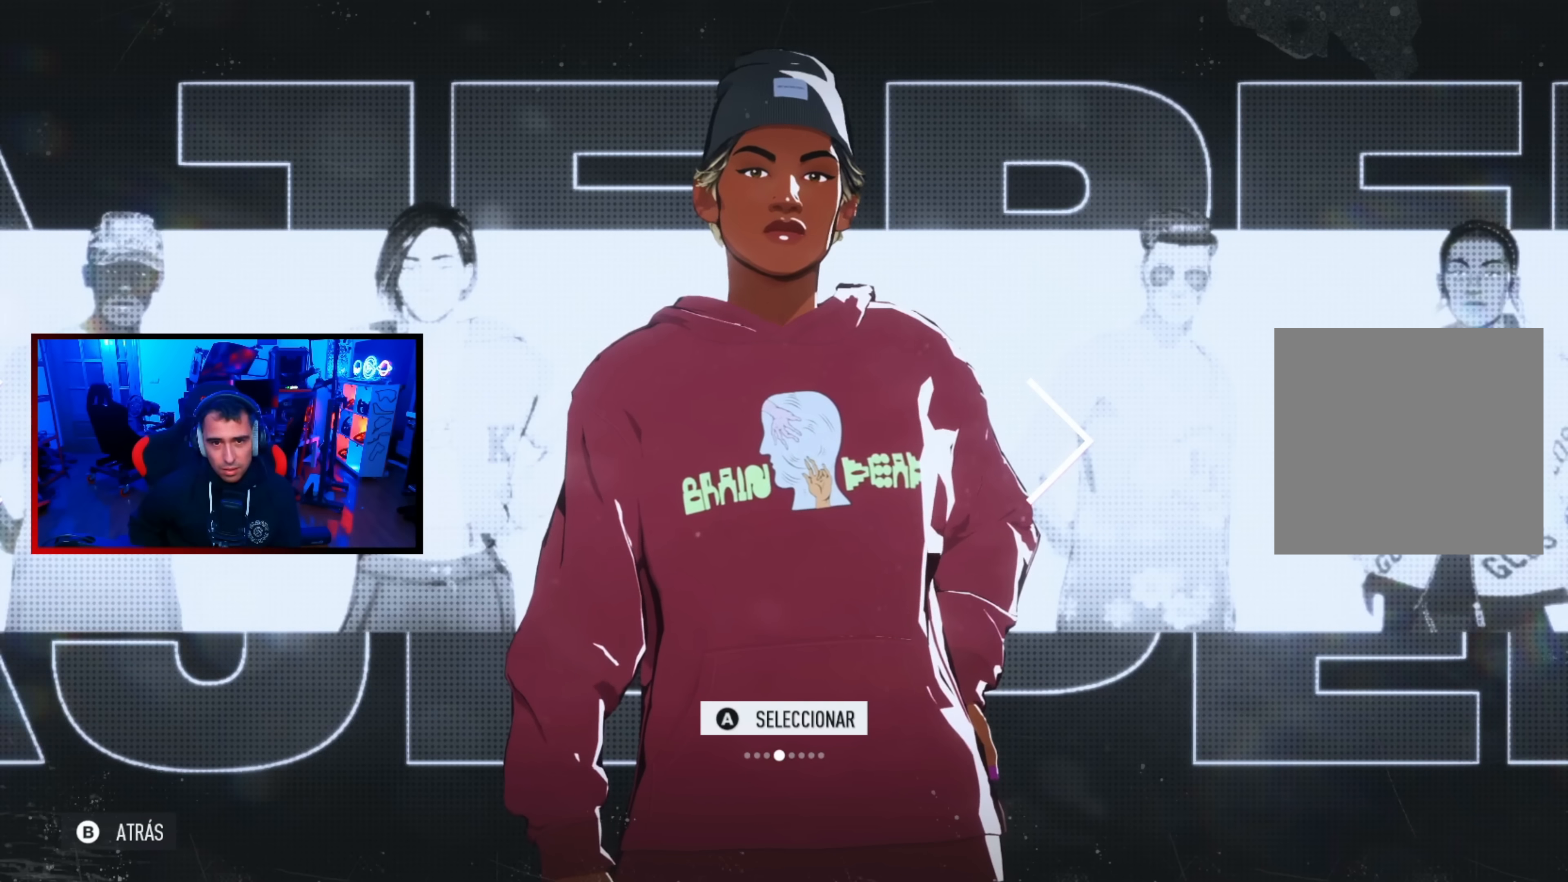
{"buttons": [], "left_stick": "center", "right_stick": "center", "events": []}
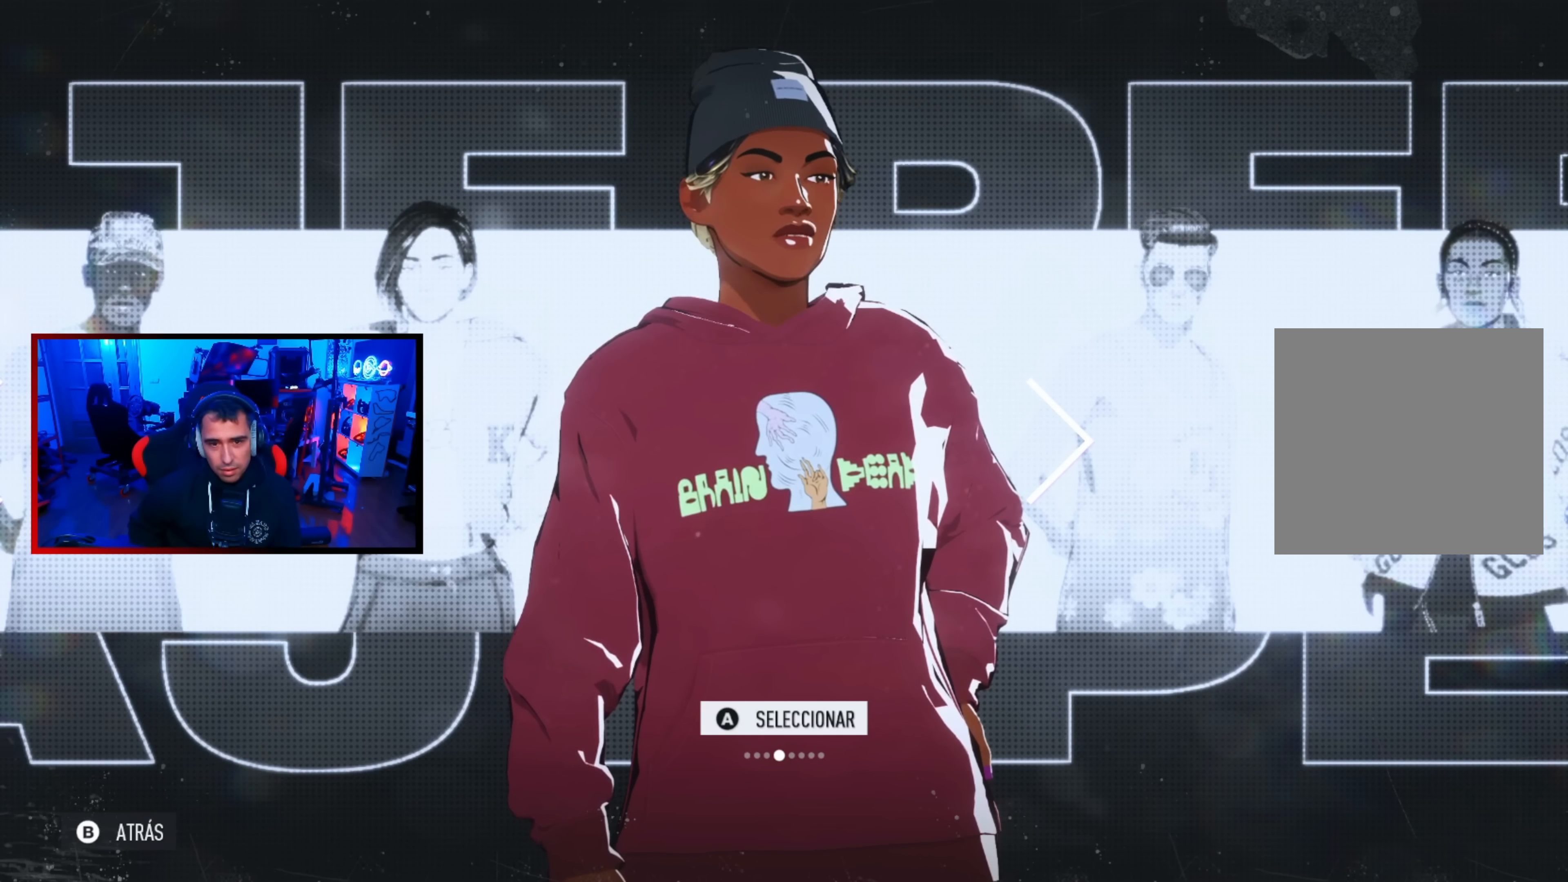
{"buttons": ["DPAD_RIGHT"], "left_stick": "center", "right_stick": "center", "events": [[434, "DPAD_RIGHT", "down"]]}
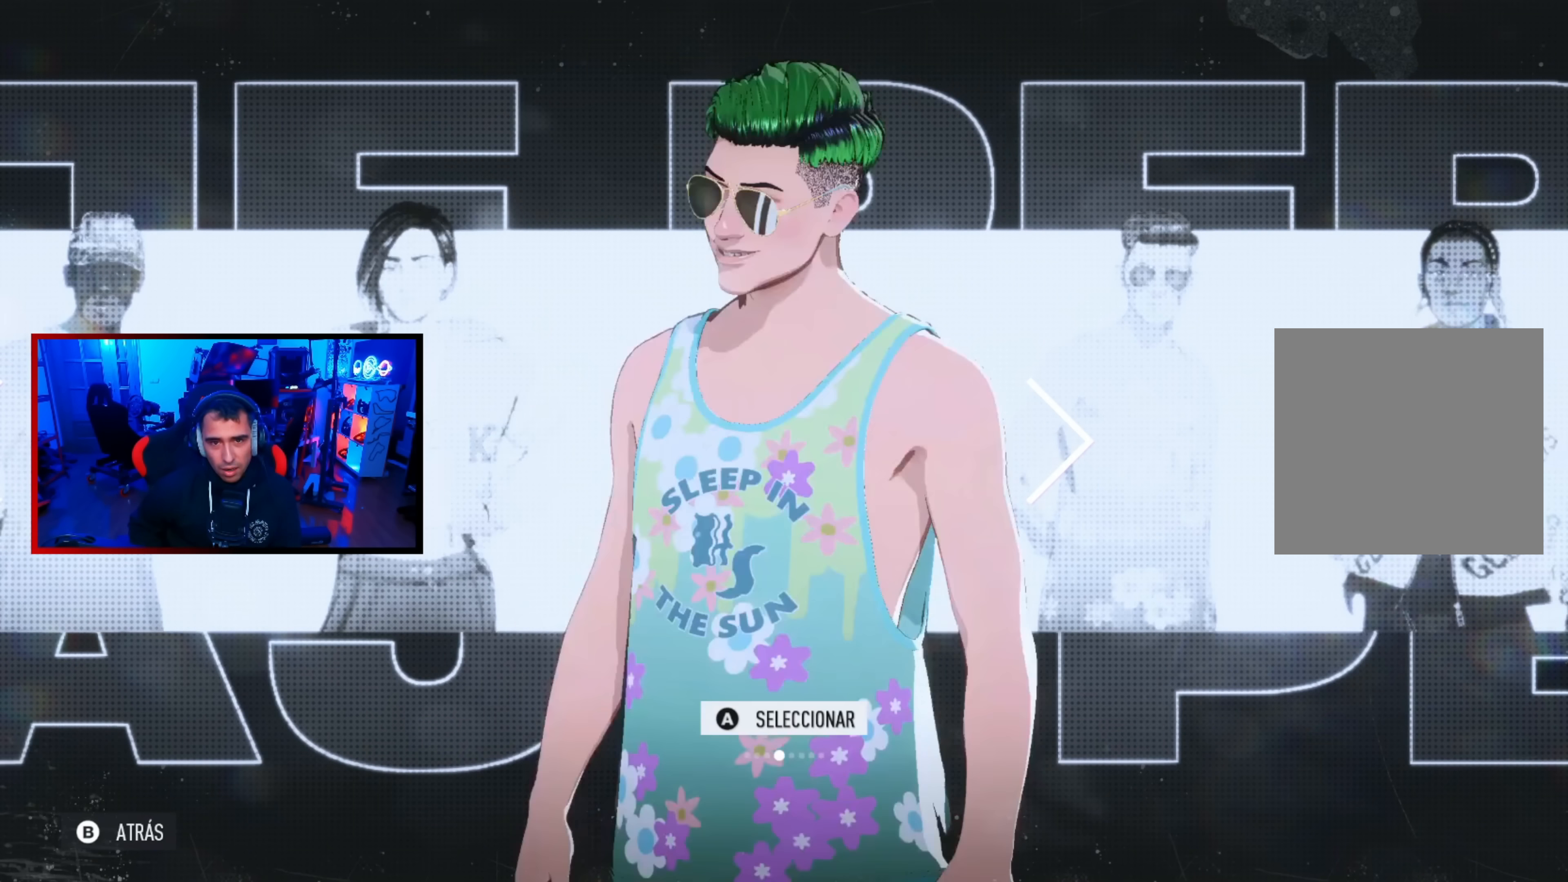
{"buttons": [], "left_stick": "center", "right_stick": "center", "events": [[100, "DPAD_RIGHT", "up"]]}
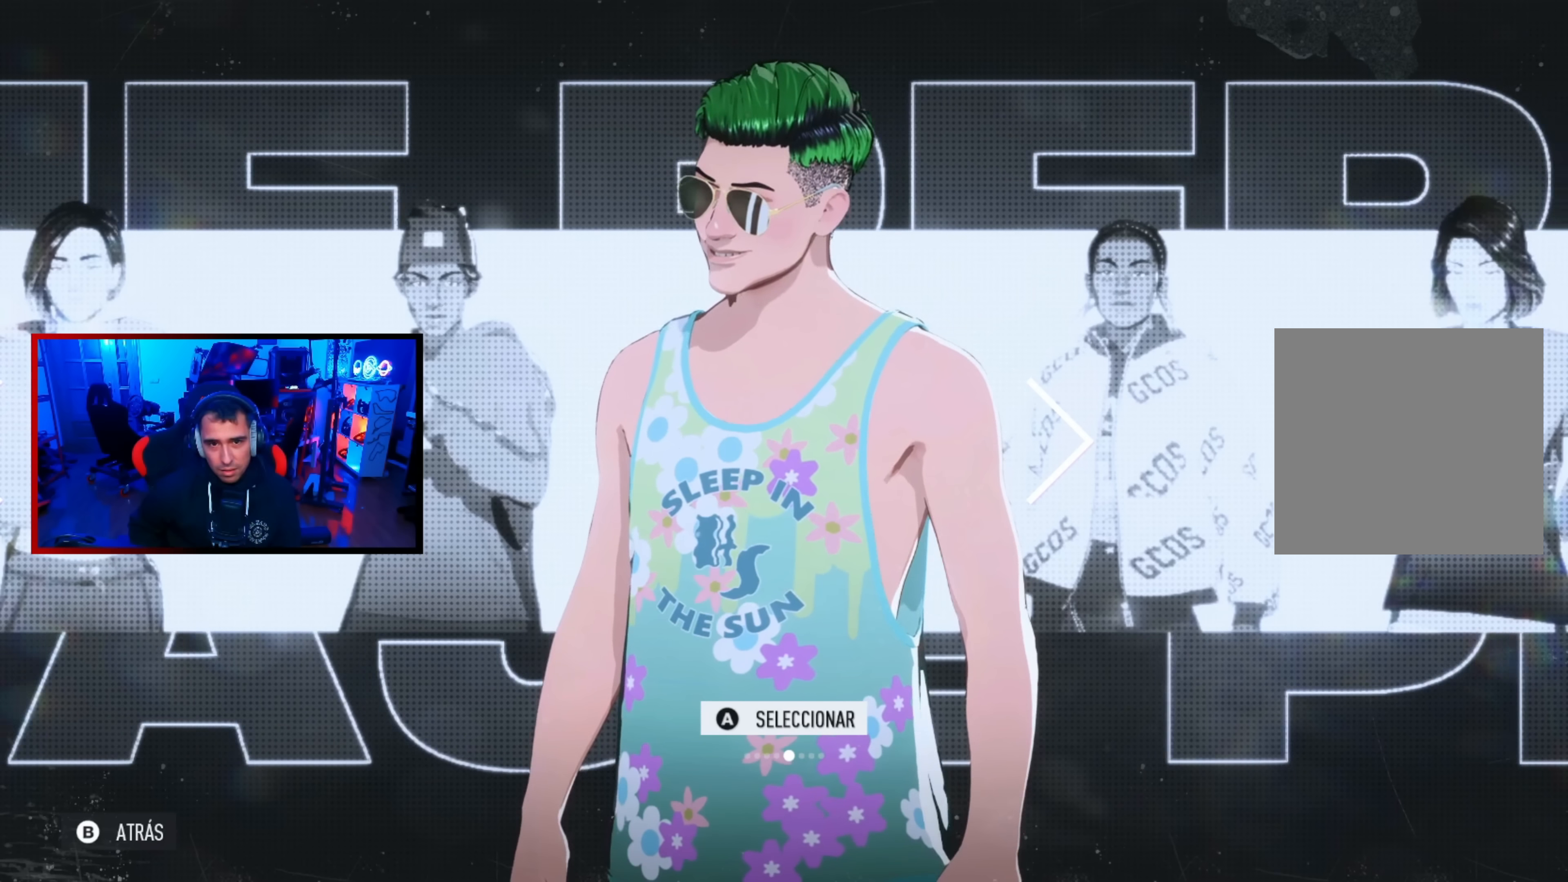
{"buttons": [], "left_stick": "center", "right_stick": "center", "events": []}
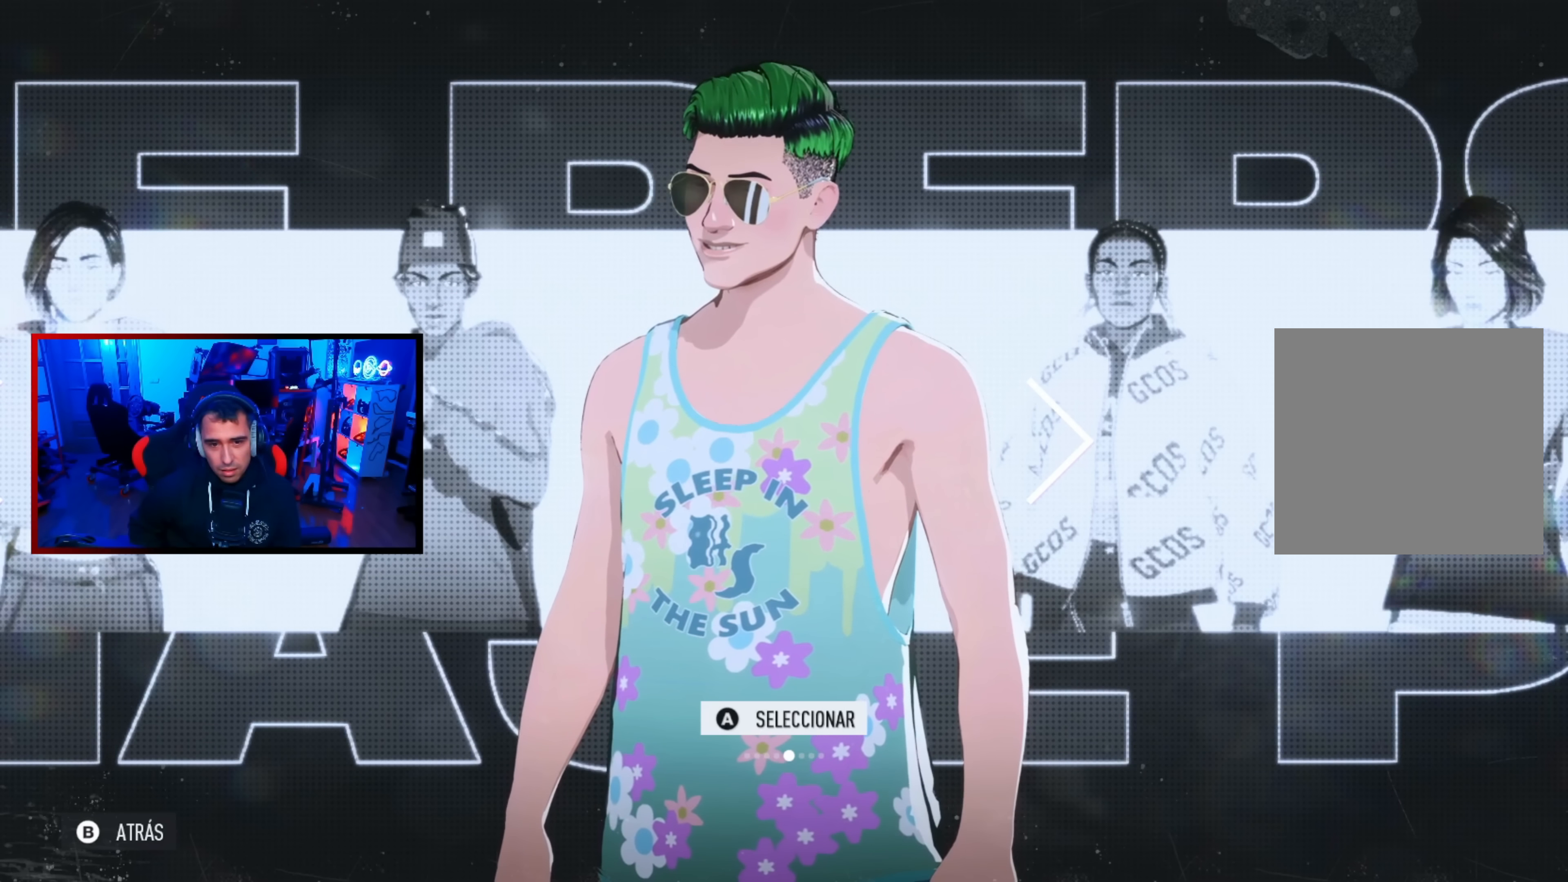
{"buttons": [], "left_stick": "center", "right_stick": "center", "events": []}
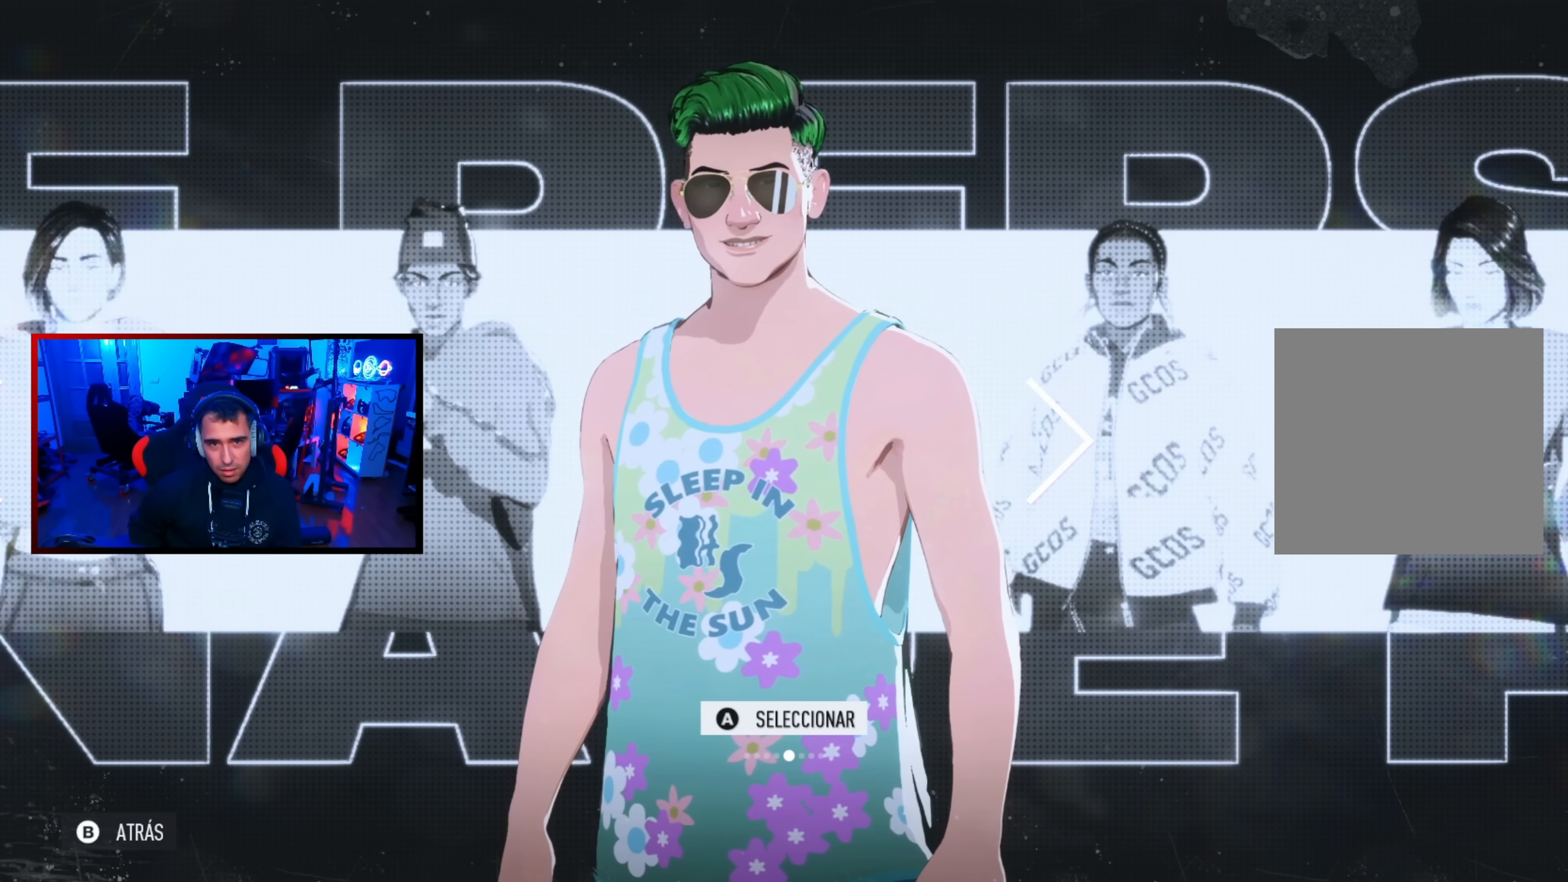
{"buttons": [], "left_stick": "center", "right_stick": "center", "events": [[150, "DPAD_RIGHT", "down"], [250, "DPAD_RIGHT", "up"]]}
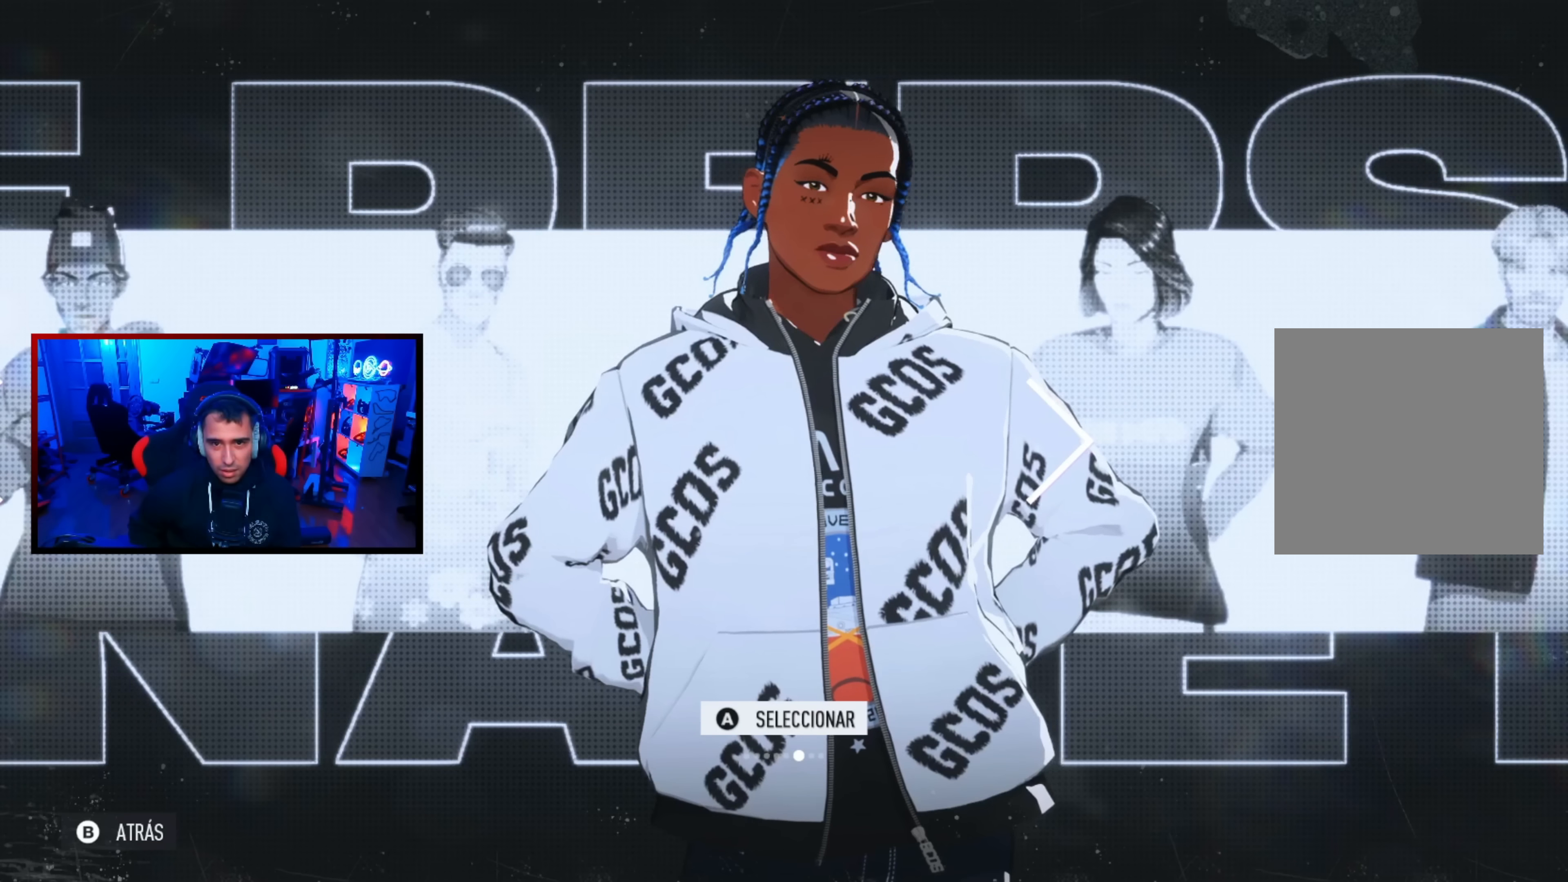
{"buttons": [], "left_stick": "center", "right_stick": "center", "events": []}
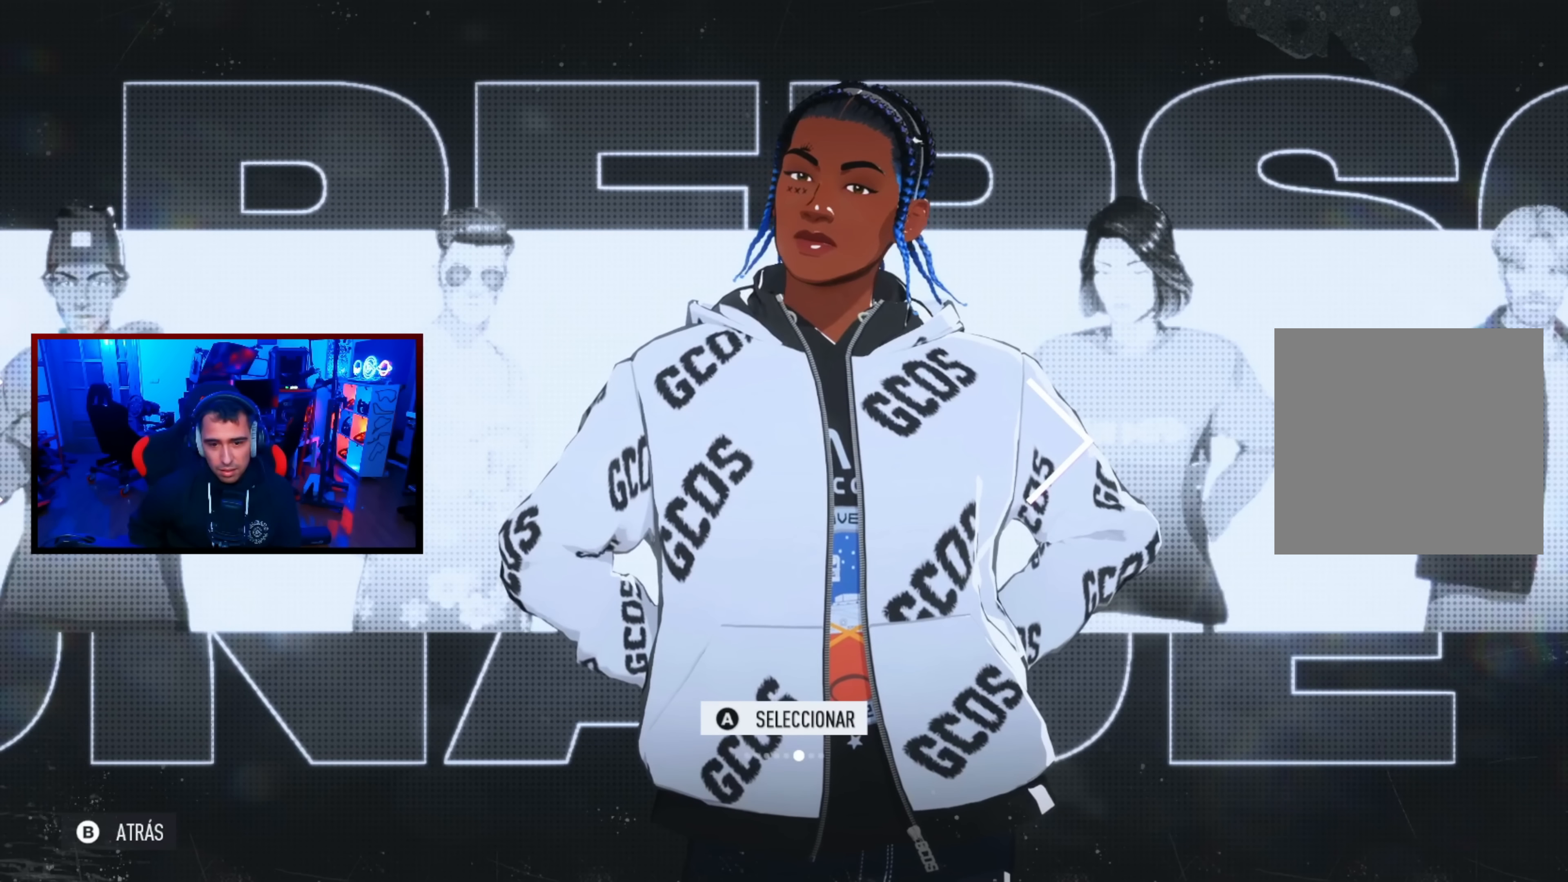
{"buttons": ["DPAD_RIGHT"], "left_stick": "center", "right_stick": "center", "events": [[450, "DPAD_RIGHT", "down"]]}
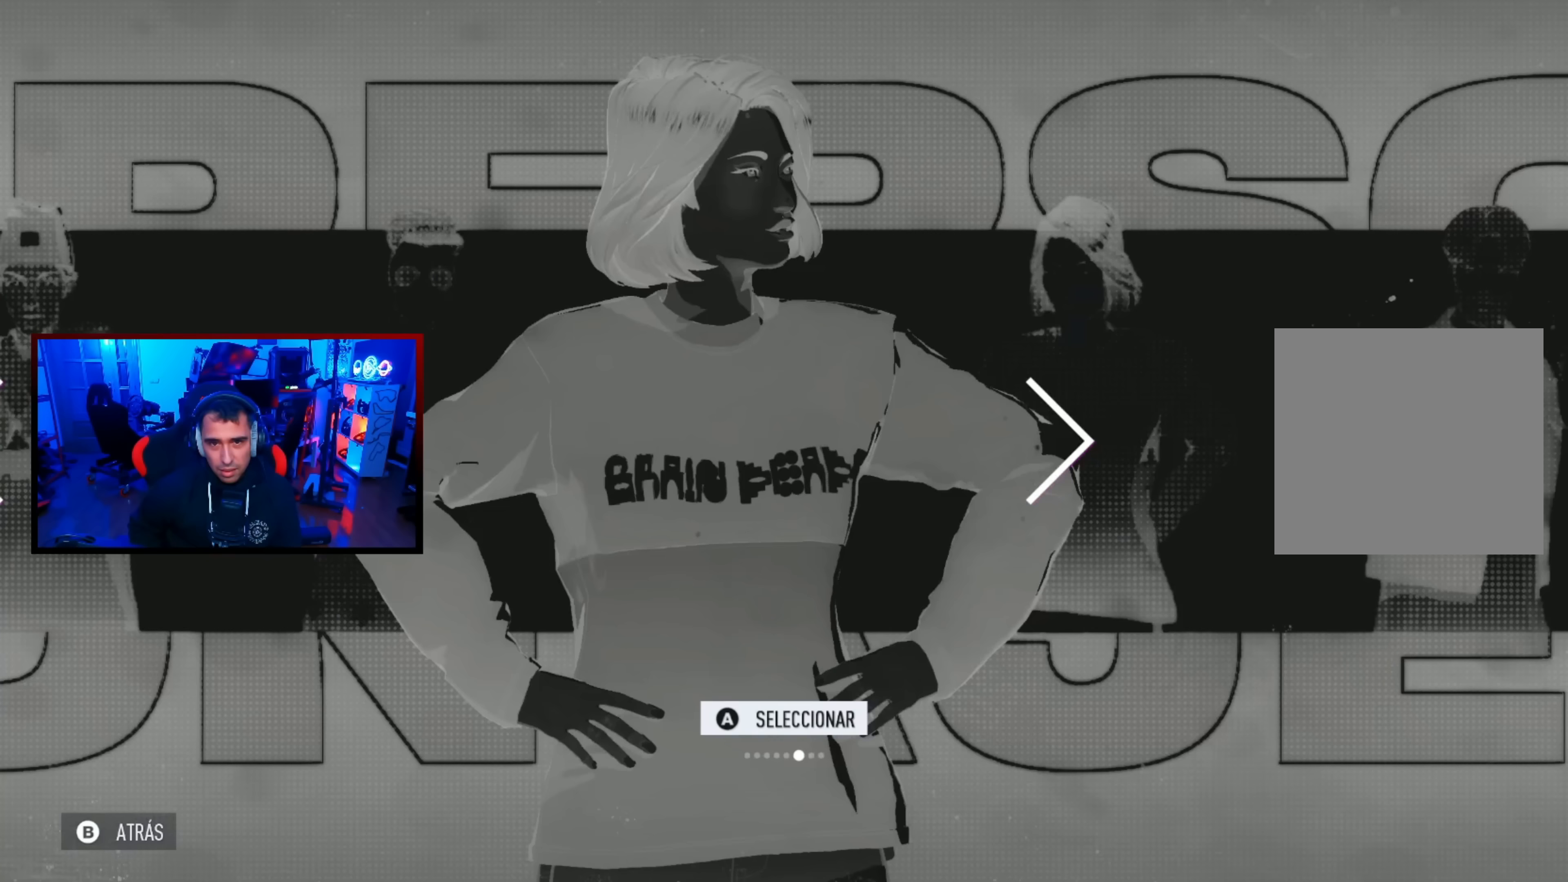
{"buttons": [], "left_stick": "center", "right_stick": "center", "events": [[50, "DPAD_RIGHT", "up"]]}
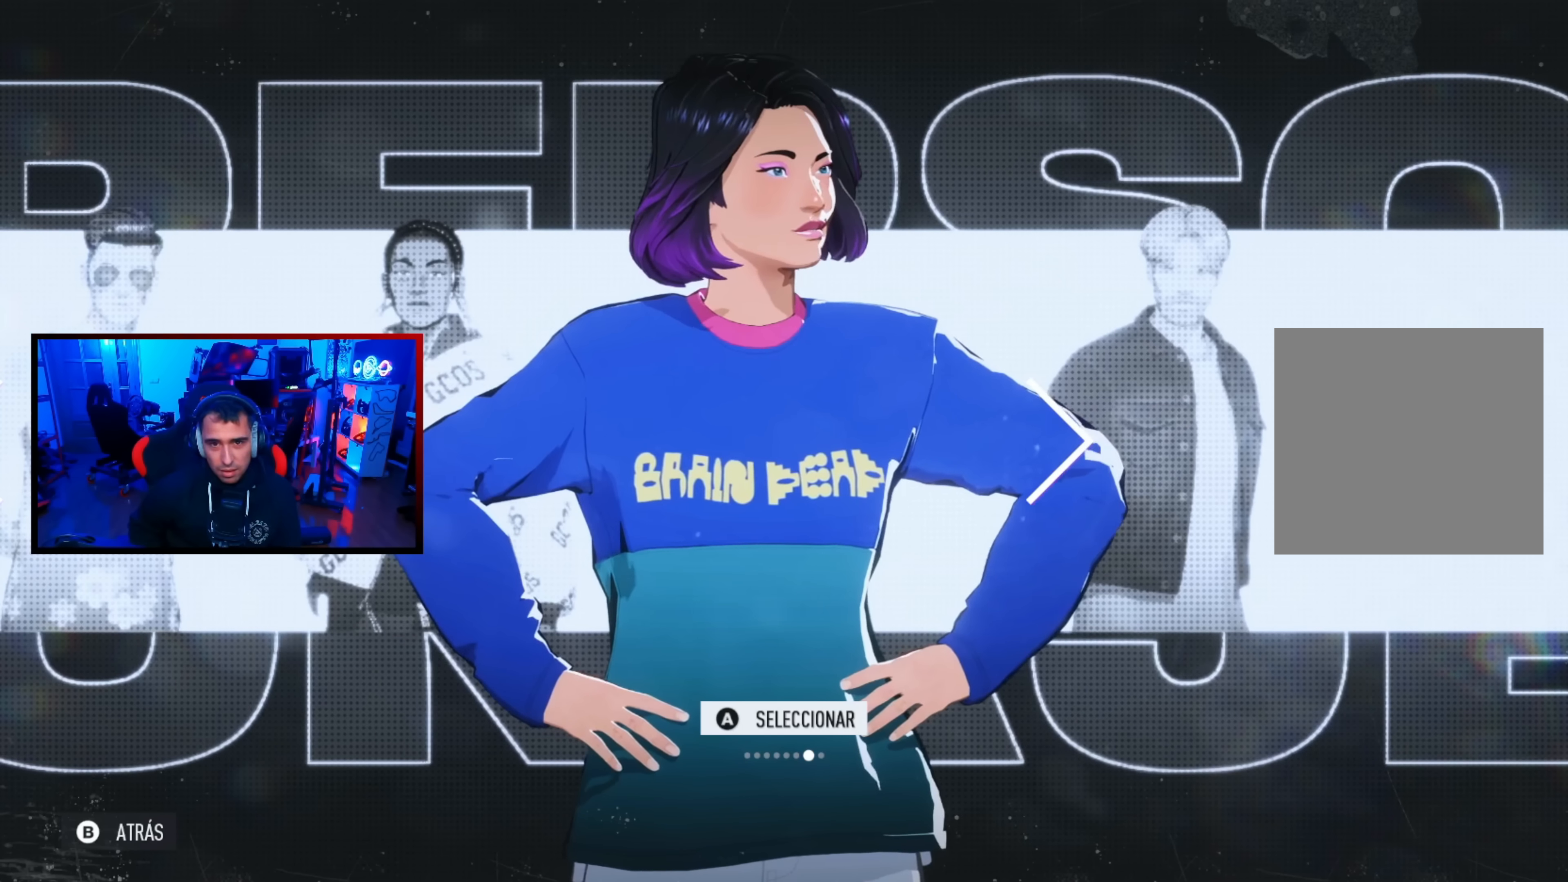
{"buttons": [], "left_stick": "center", "right_stick": "center", "events": []}
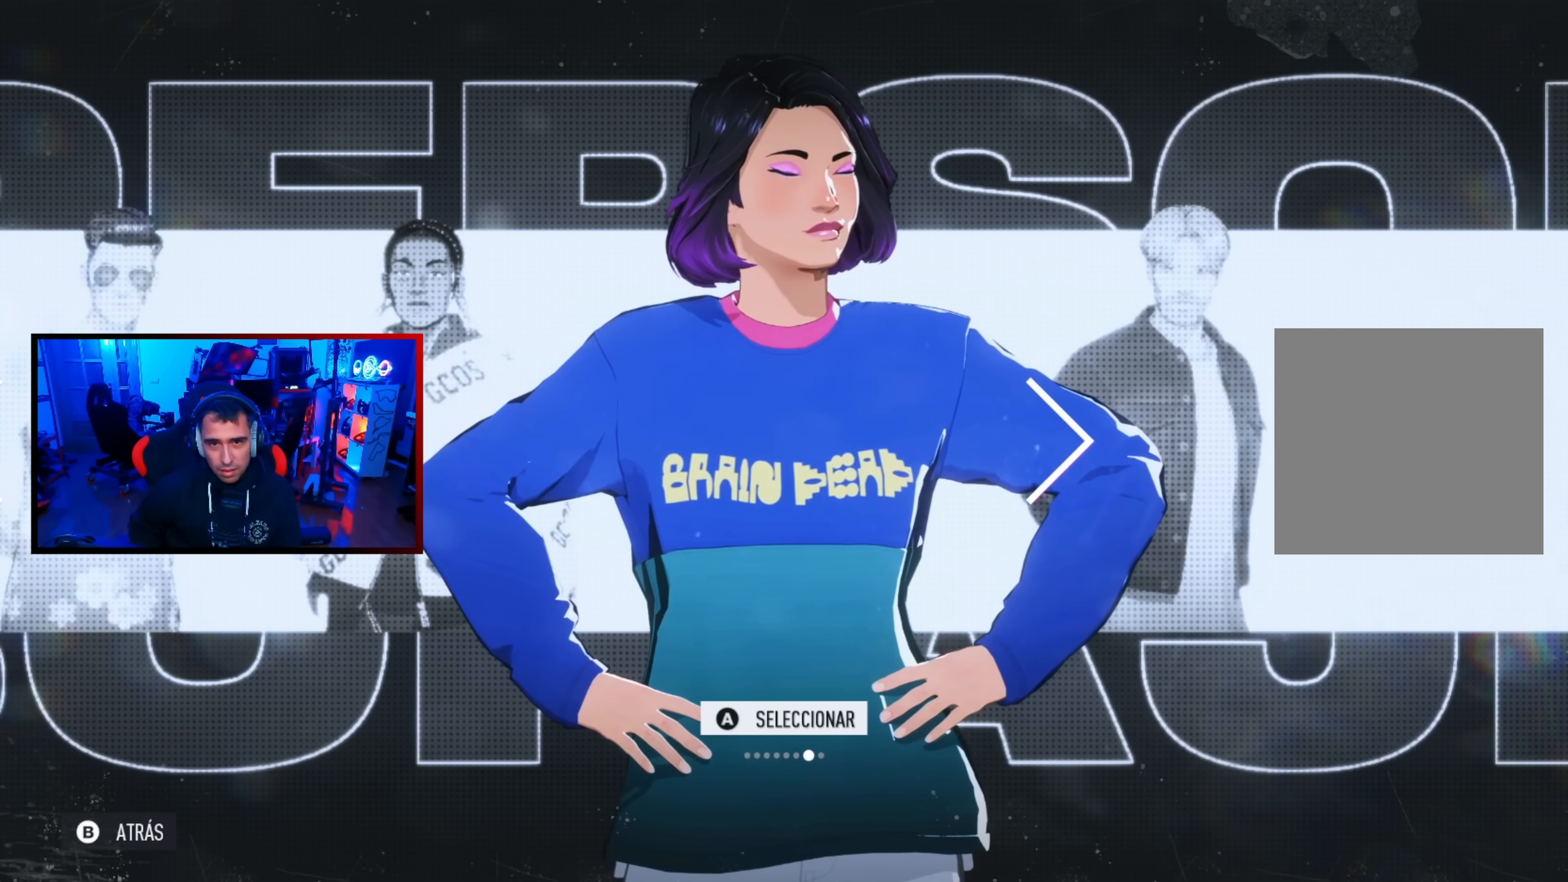
{"buttons": [], "left_stick": "center", "right_stick": "center", "events": [[133, "DPAD_RIGHT", "down"], [266, "DPAD_RIGHT", "up"]]}
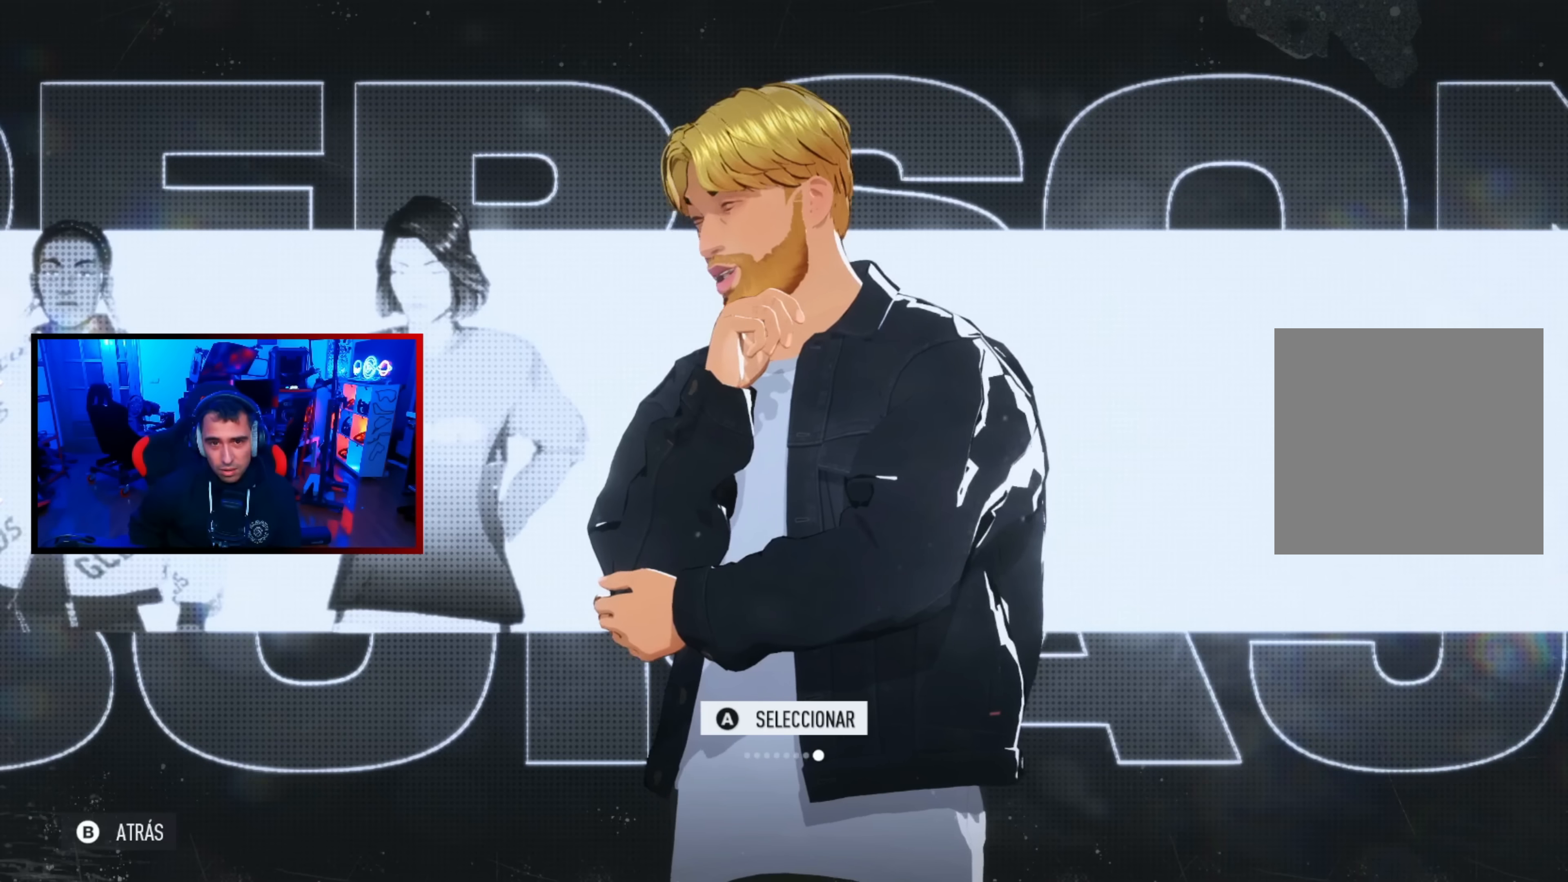
{"buttons": [], "left_stick": "center", "right_stick": "center", "events": []}
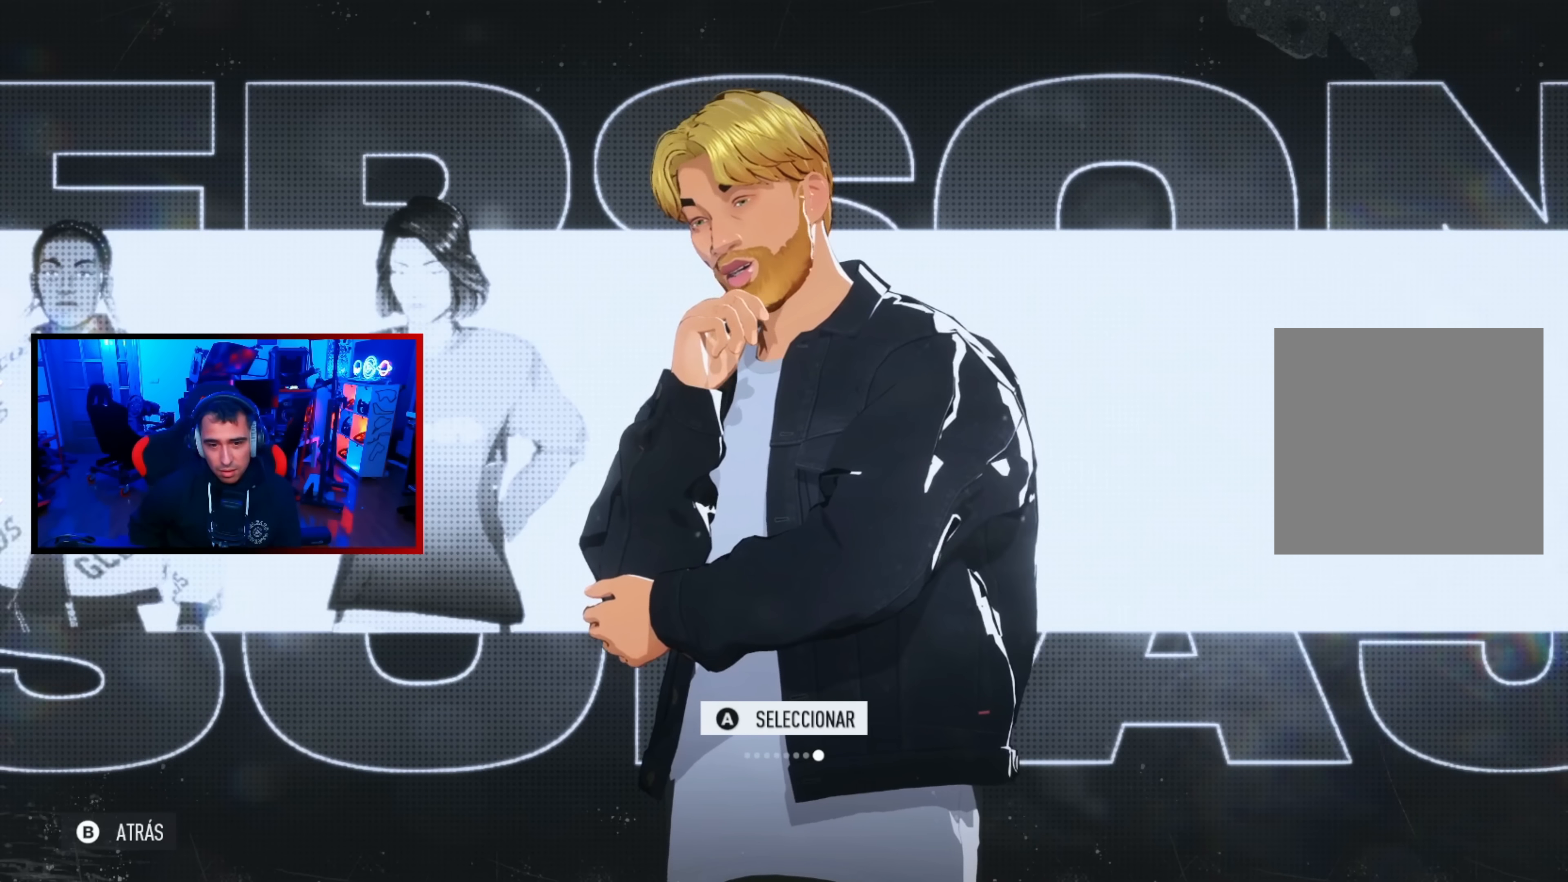
{"buttons": ["DPAD_RIGHT"], "left_stick": "center", "right_stick": "center", "events": [[450, "DPAD_RIGHT", "down"]]}